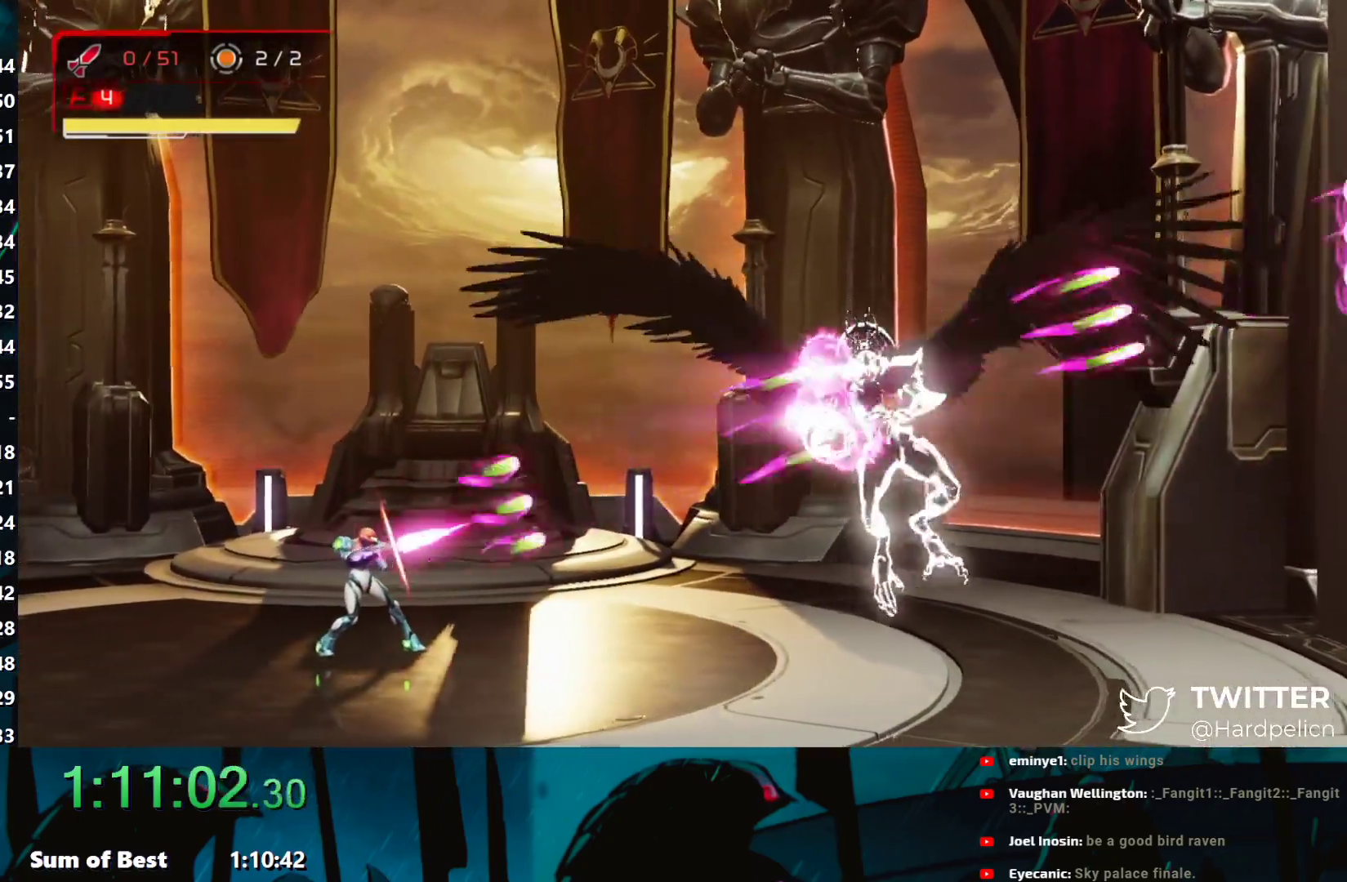
Gameplay with a controller (Nintendo layout); each line is a JSON object with the inputs held at the frame after it. "events" lists button and stick changes between this image and that frame as [ms after this image, input, new state], when the widget could be followed in between. Not read: L3 R3 START right_stick.
{"buttons": ["Y", "L1"], "left_stick": "right", "events": [[33, "Y", "down"], [67, "Y", "up"], [150, "Y", "down"], [183, "Y", "up"], [283, "Y", "down"], [317, "Y", "up"], [367, "Y", "down"], [433, "Y", "up"], [483, "Y", "down"]]}
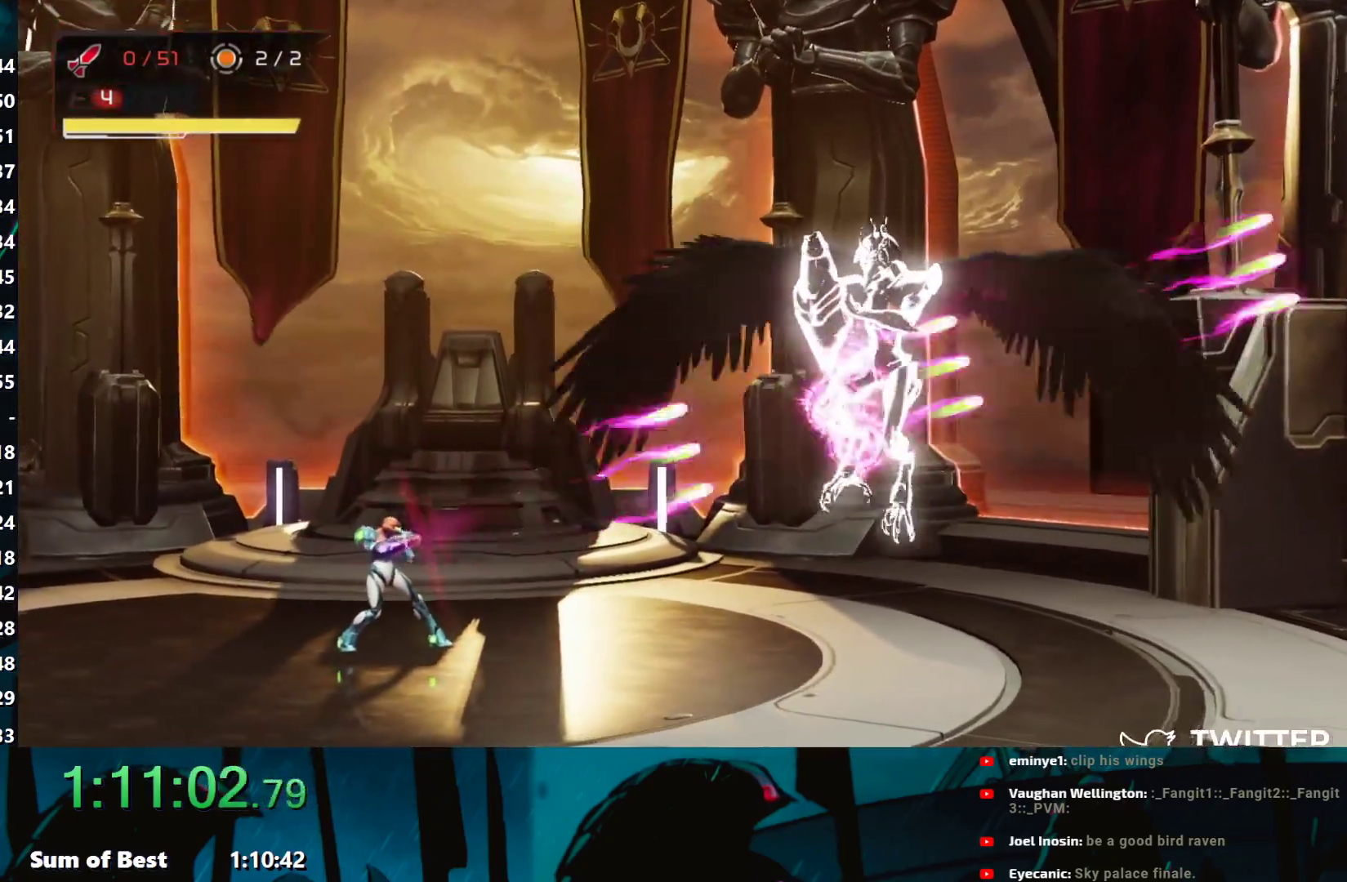
{"buttons": ["Y", "L1"], "left_stick": "right", "events": [[50, "Y", "up"], [133, "Y", "down"], [150, "Y", "up"], [233, "Y", "down"], [267, "Y", "up"], [350, "Y", "down"], [400, "Y", "up"], [467, "Y", "down"]]}
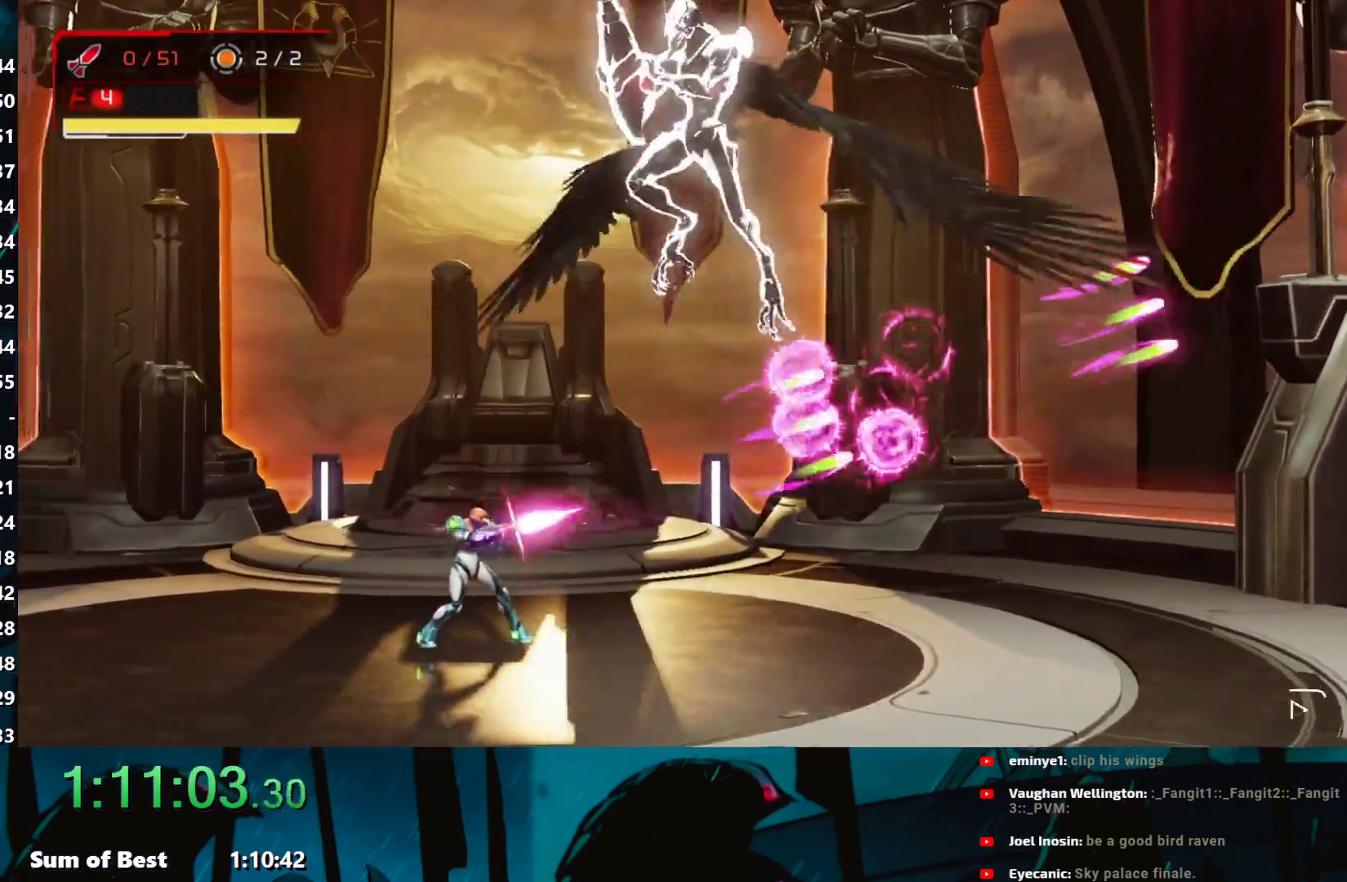
{"buttons": [], "left_stick": "right", "events": [[17, "Y", "up"], [17, "left_stick", "up-right"], [83, "Y", "down"], [133, "Y", "up"], [200, "left_stick", "right"], [217, "L1", "up"], [333, "A", "down"], [417, "A", "up"]]}
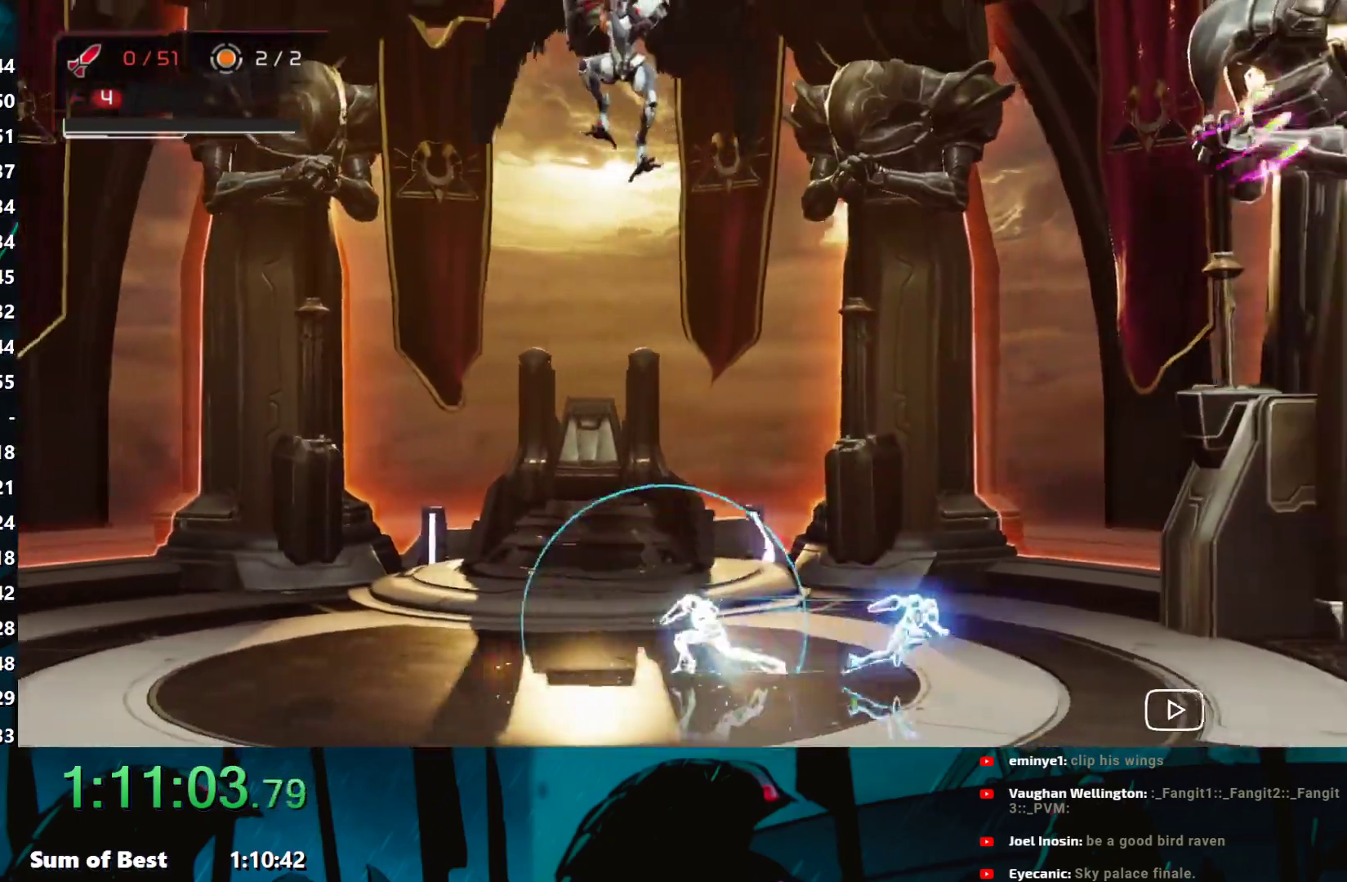
{"buttons": ["L1"], "left_stick": "left", "events": [[217, "left_stick", "left"], [250, "L1", "down"], [300, "Y", "down"], [350, "Y", "up"], [383, "Y", "down"], [433, "Y", "up"]]}
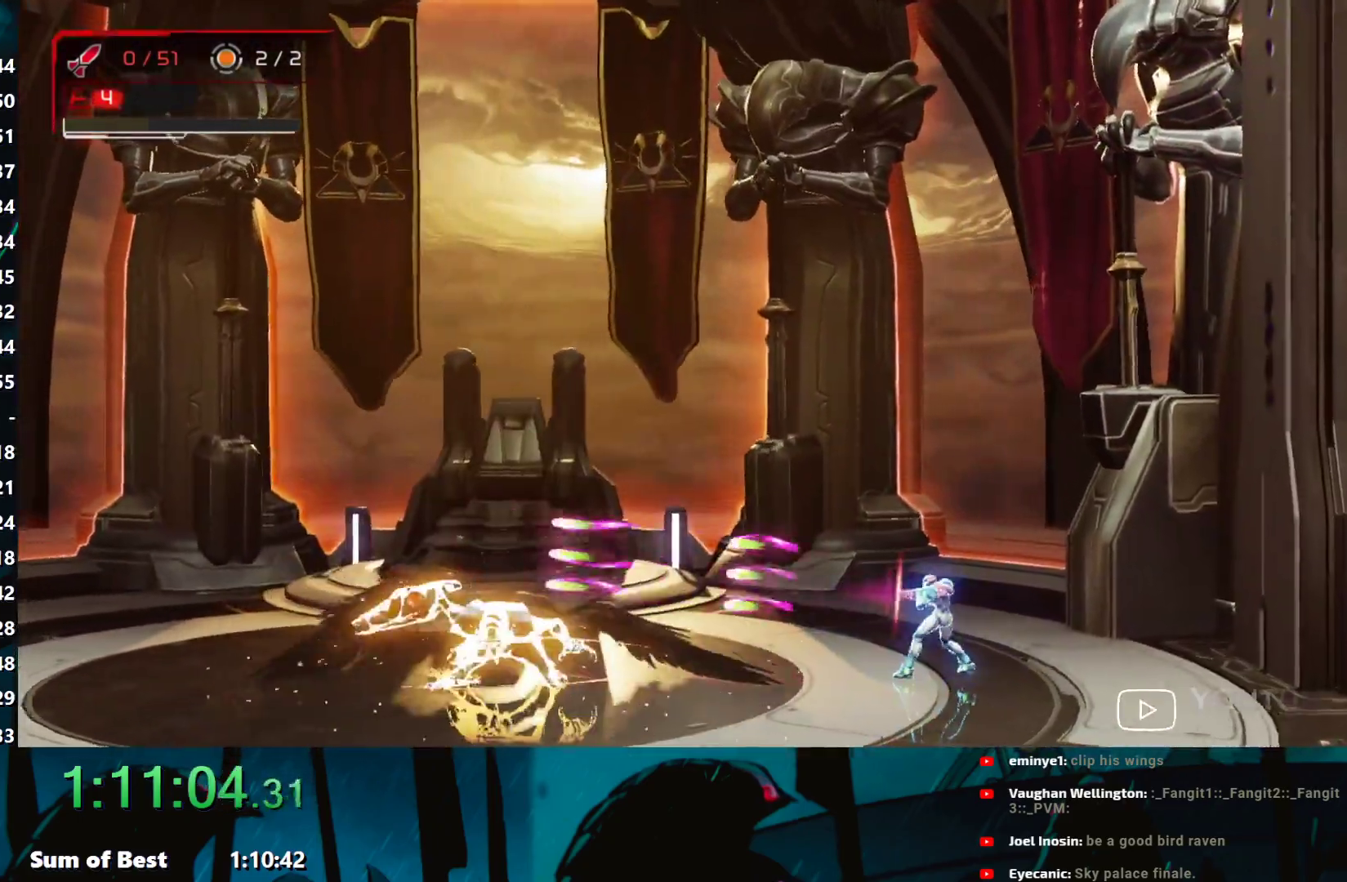
{"buttons": ["Y", "L1"], "left_stick": "up-left", "events": [[17, "Y", "down"], [50, "Y", "up"], [133, "Y", "down"], [167, "Y", "up"], [267, "Y", "down"], [283, "Y", "up"], [367, "Y", "down"], [367, "left_stick", "up-left"], [417, "Y", "up"], [500, "Y", "down"]]}
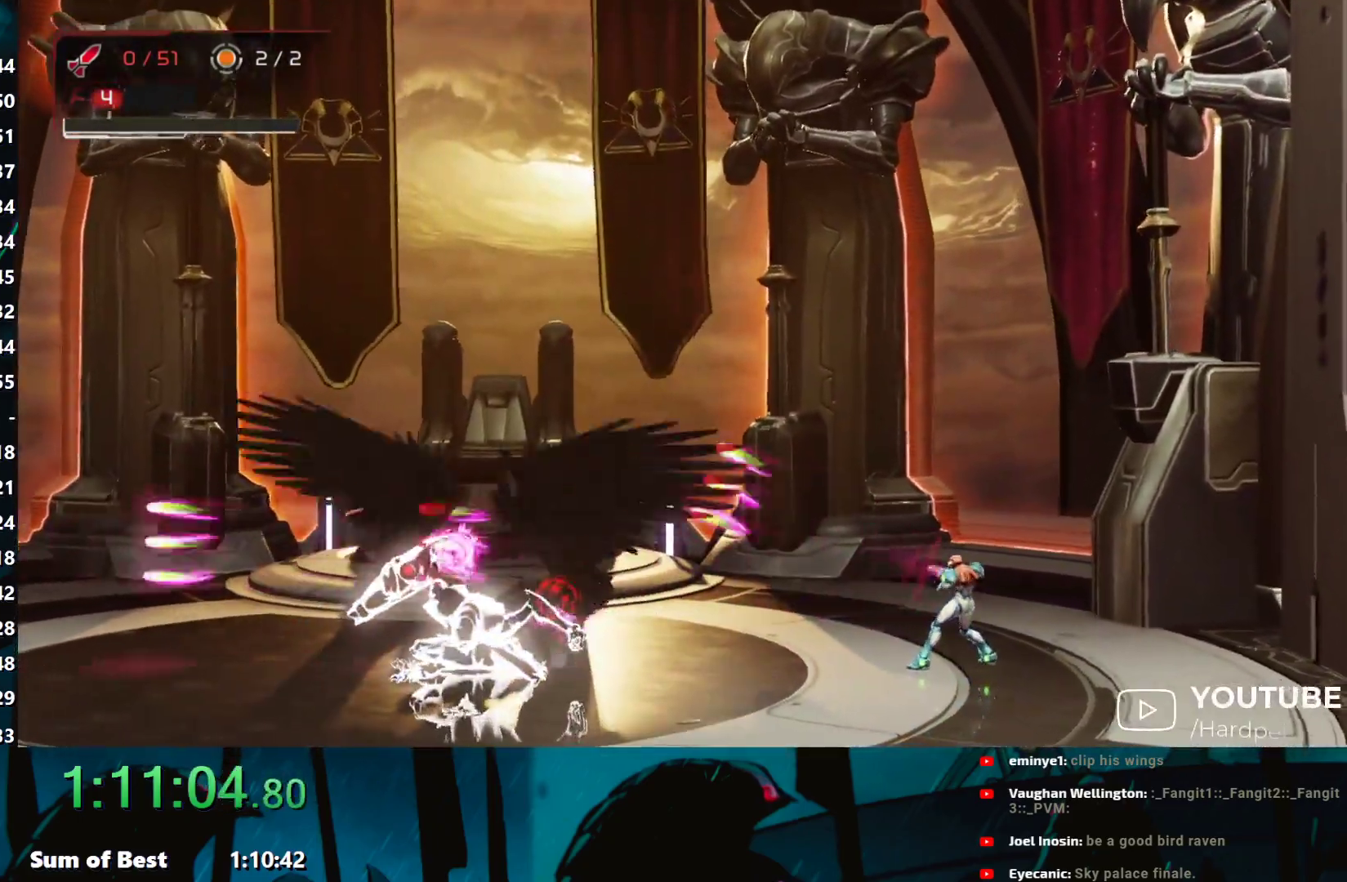
{"buttons": ["L1"], "left_stick": "up-left", "events": [[33, "Y", "up"], [100, "Y", "down"], [167, "Y", "up"], [233, "Y", "down"], [283, "Y", "up"], [367, "Y", "down"], [383, "Y", "up"], [483, "Y", "down"], [500, "Y", "up"]]}
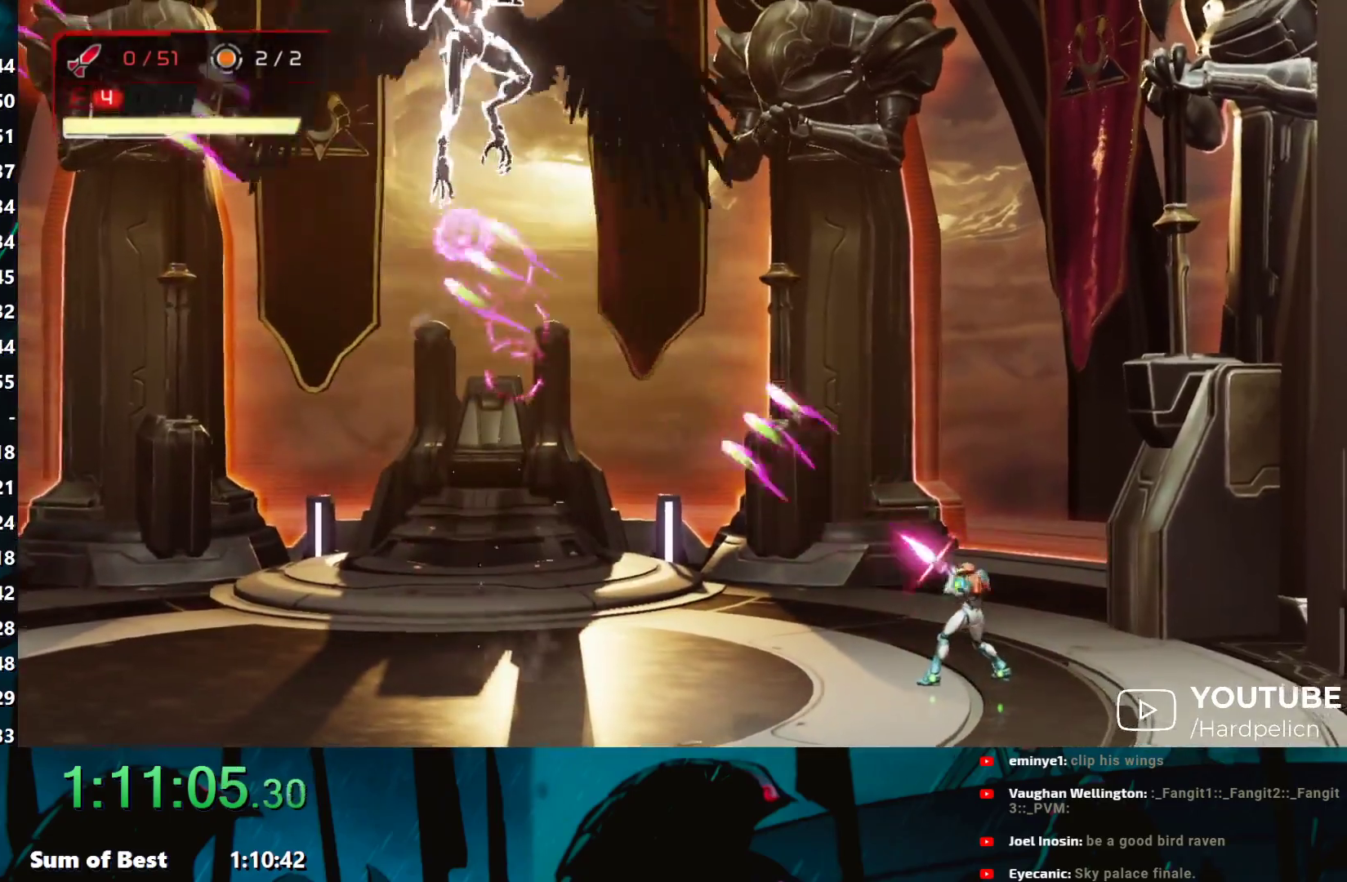
{"buttons": ["L1"], "left_stick": "up-left", "events": [[83, "Y", "down"], [133, "Y", "up"], [200, "Y", "down"], [250, "Y", "up"], [333, "Y", "down"], [367, "Y", "up"], [433, "Y", "down"], [483, "Y", "up"]]}
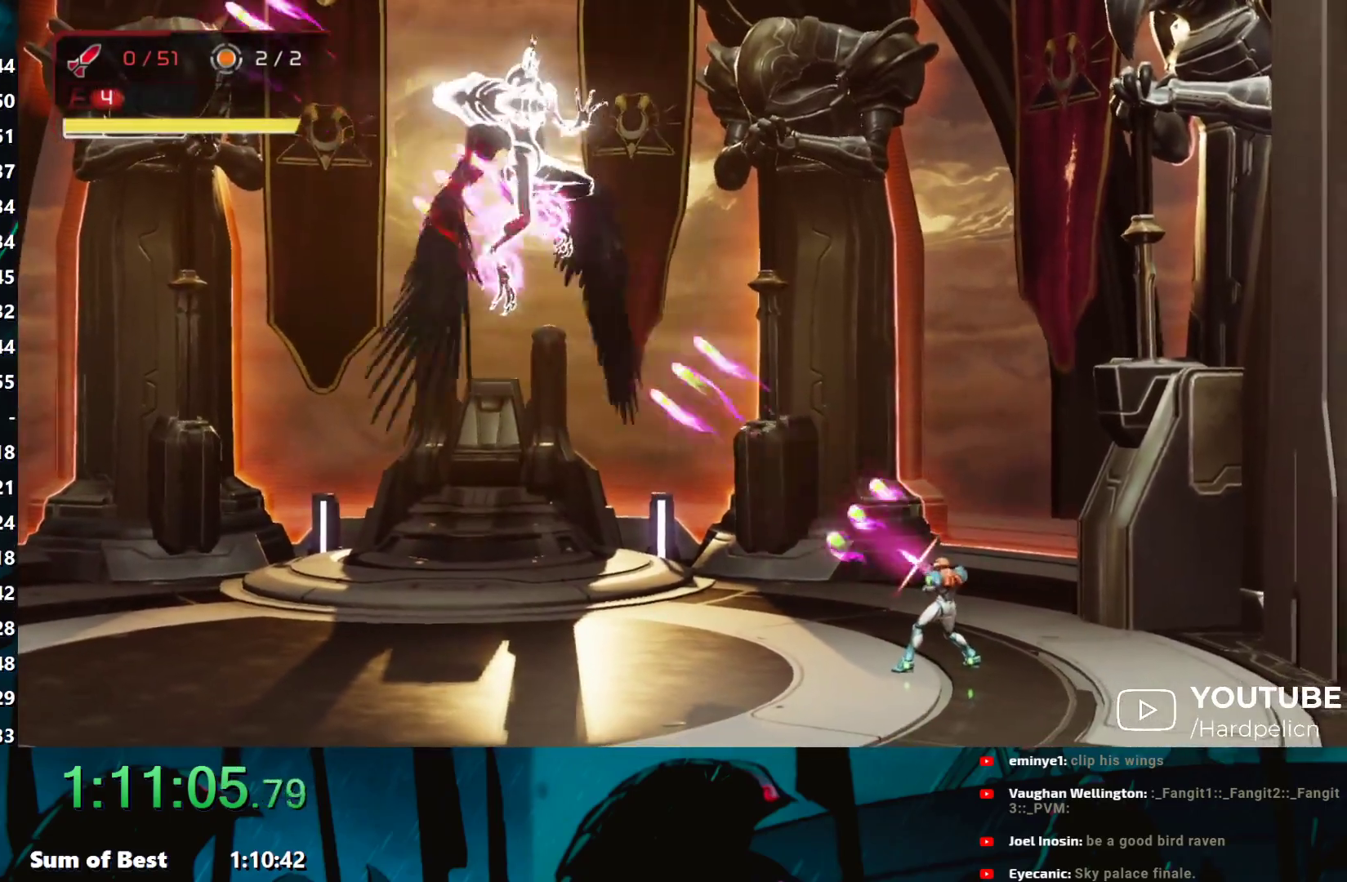
{"buttons": ["L1"], "left_stick": "up-left", "events": [[50, "Y", "down"], [117, "Y", "up"], [200, "Y", "down"], [233, "Y", "up"], [317, "Y", "down"], [350, "Y", "up"], [433, "Y", "down"], [483, "Y", "up"]]}
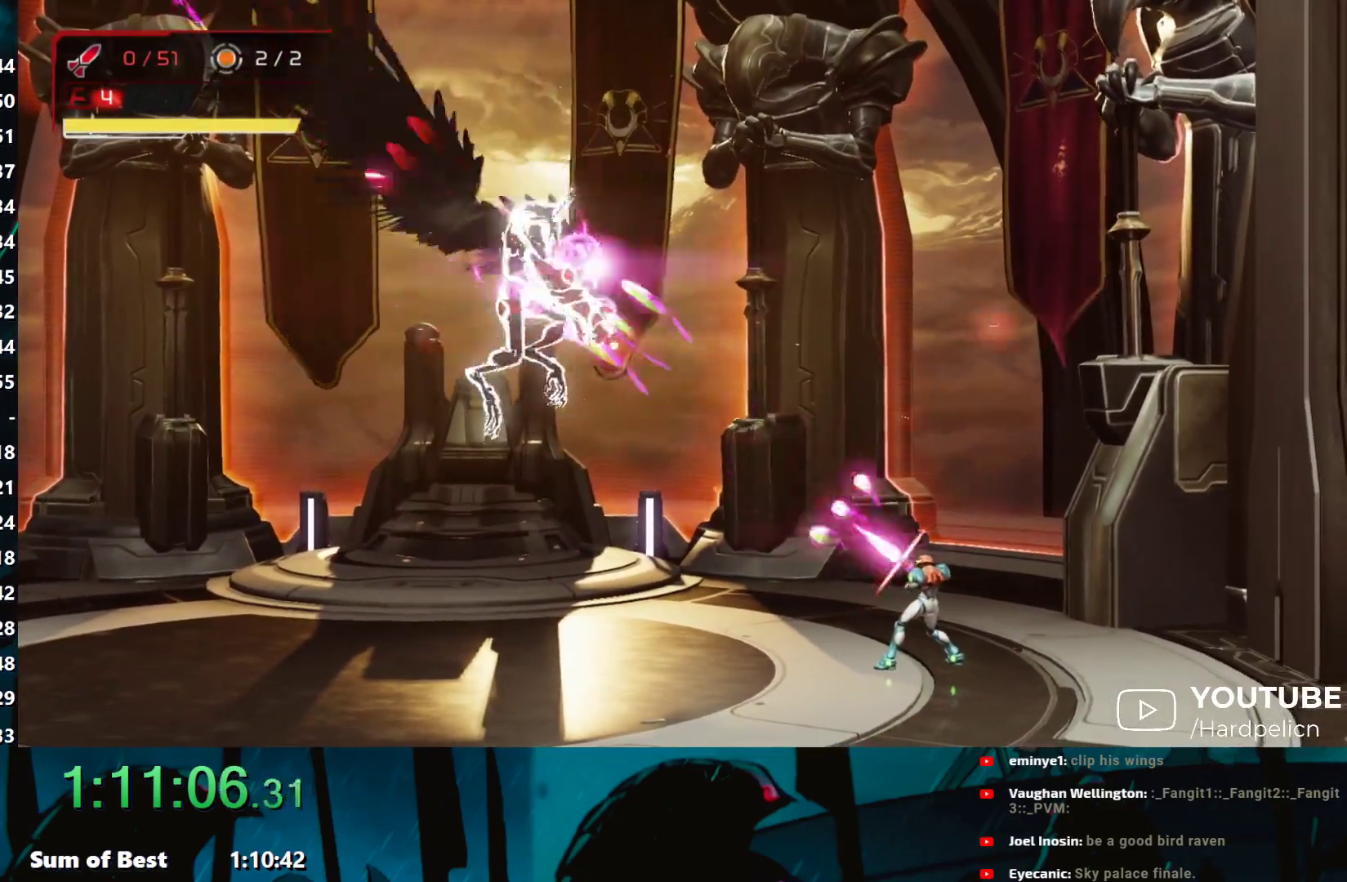
{"buttons": ["A"], "left_stick": "left", "events": [[33, "L1", "up"], [67, "left_stick", "left"], [133, "A", "down"], [200, "A", "up"], [450, "A", "down"]]}
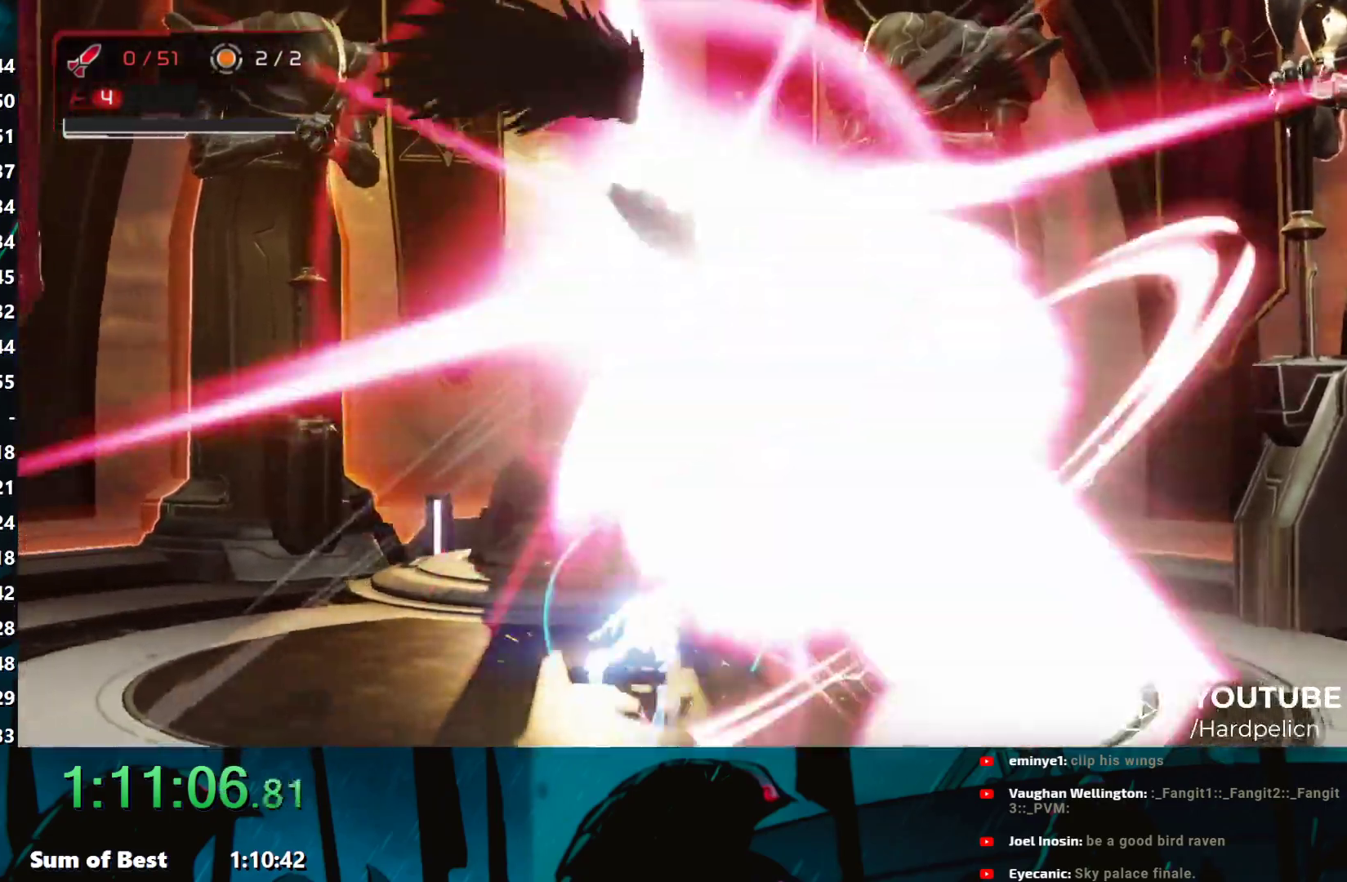
{"buttons": ["L1"], "left_stick": "up-right", "events": [[33, "A", "up"], [233, "L1", "down"], [250, "left_stick", "up-right"], [300, "Y", "down"], [317, "Y", "up"], [400, "Y", "down"], [433, "Y", "up"]]}
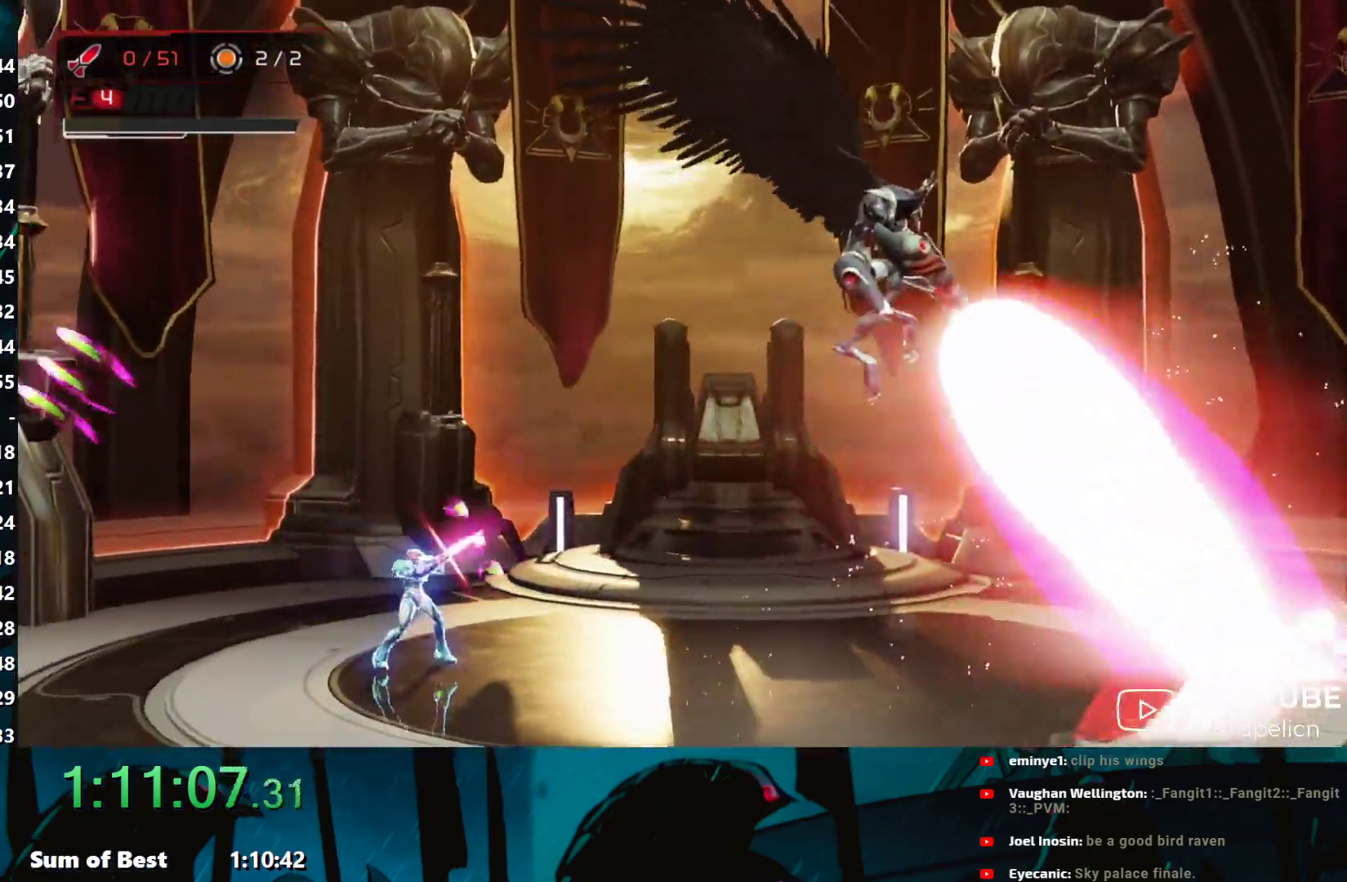
{"buttons": ["L1"], "left_stick": "up-right", "events": [[17, "Y", "down"], [50, "Y", "up"], [150, "Y", "down"], [167, "Y", "up"], [233, "Y", "down"], [283, "Y", "up"], [367, "Y", "down"], [417, "Y", "up"]]}
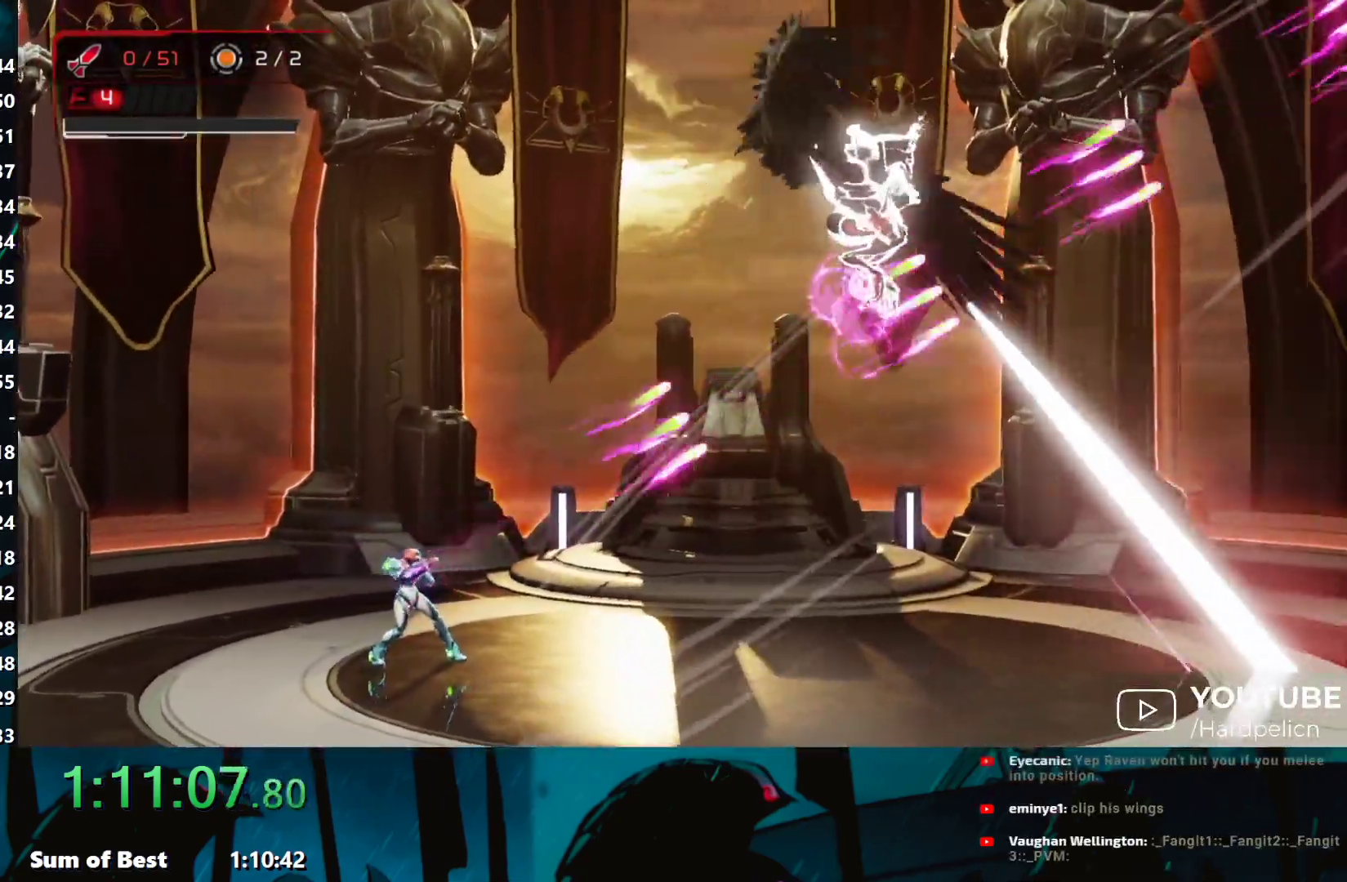
{"buttons": ["L1"], "left_stick": "up-right", "events": [[100, "Y", "down"], [150, "Y", "up"], [200, "Y", "down"], [233, "Y", "up"], [333, "Y", "down"], [383, "Y", "up"], [433, "Y", "down"], [500, "Y", "up"]]}
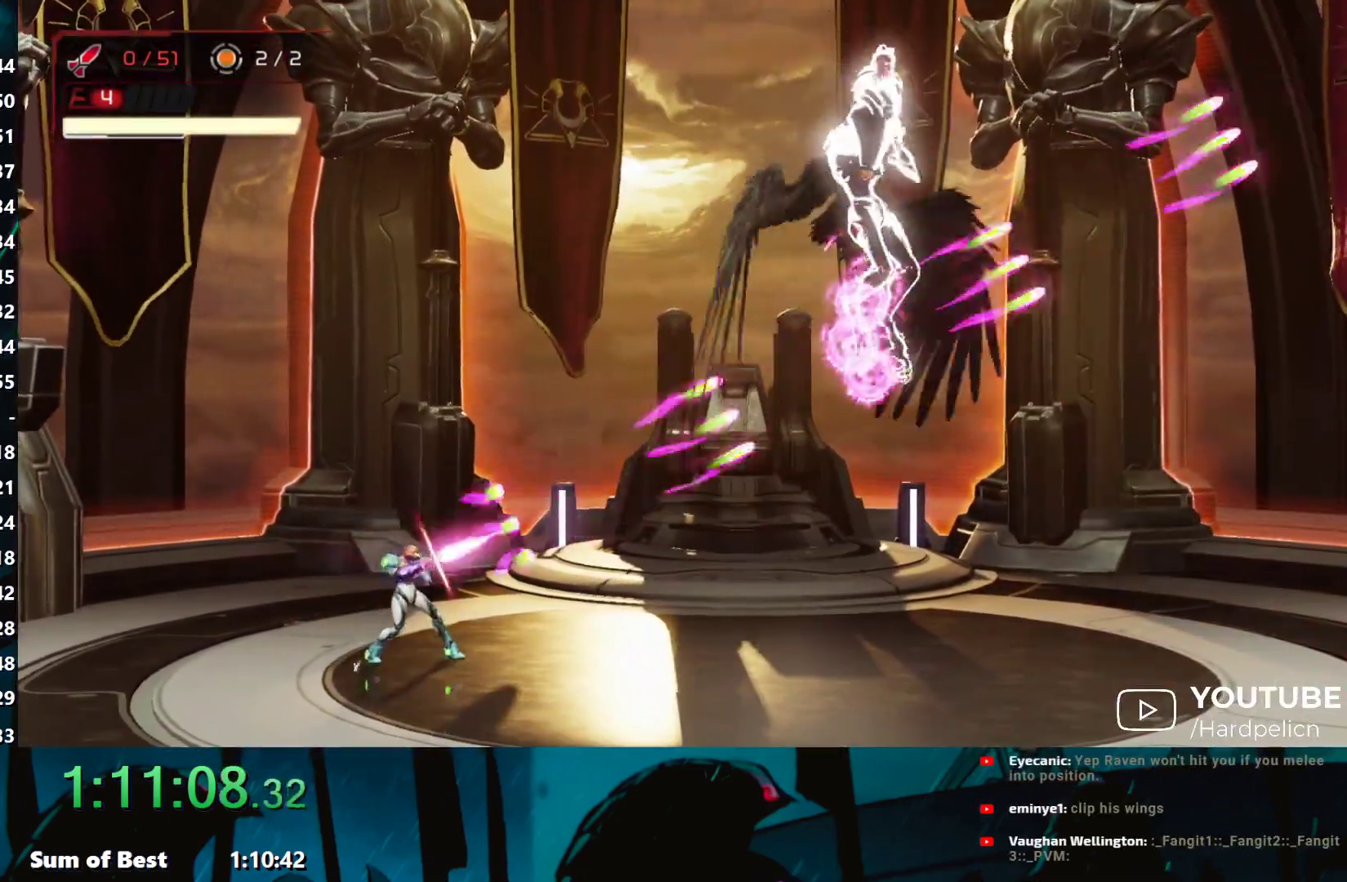
{"buttons": ["L1"], "left_stick": "up-right", "events": [[67, "Y", "down"], [100, "Y", "up"], [183, "Y", "down"], [217, "Y", "up"], [300, "Y", "down"], [333, "Y", "up"], [400, "Y", "down"], [450, "Y", "up"]]}
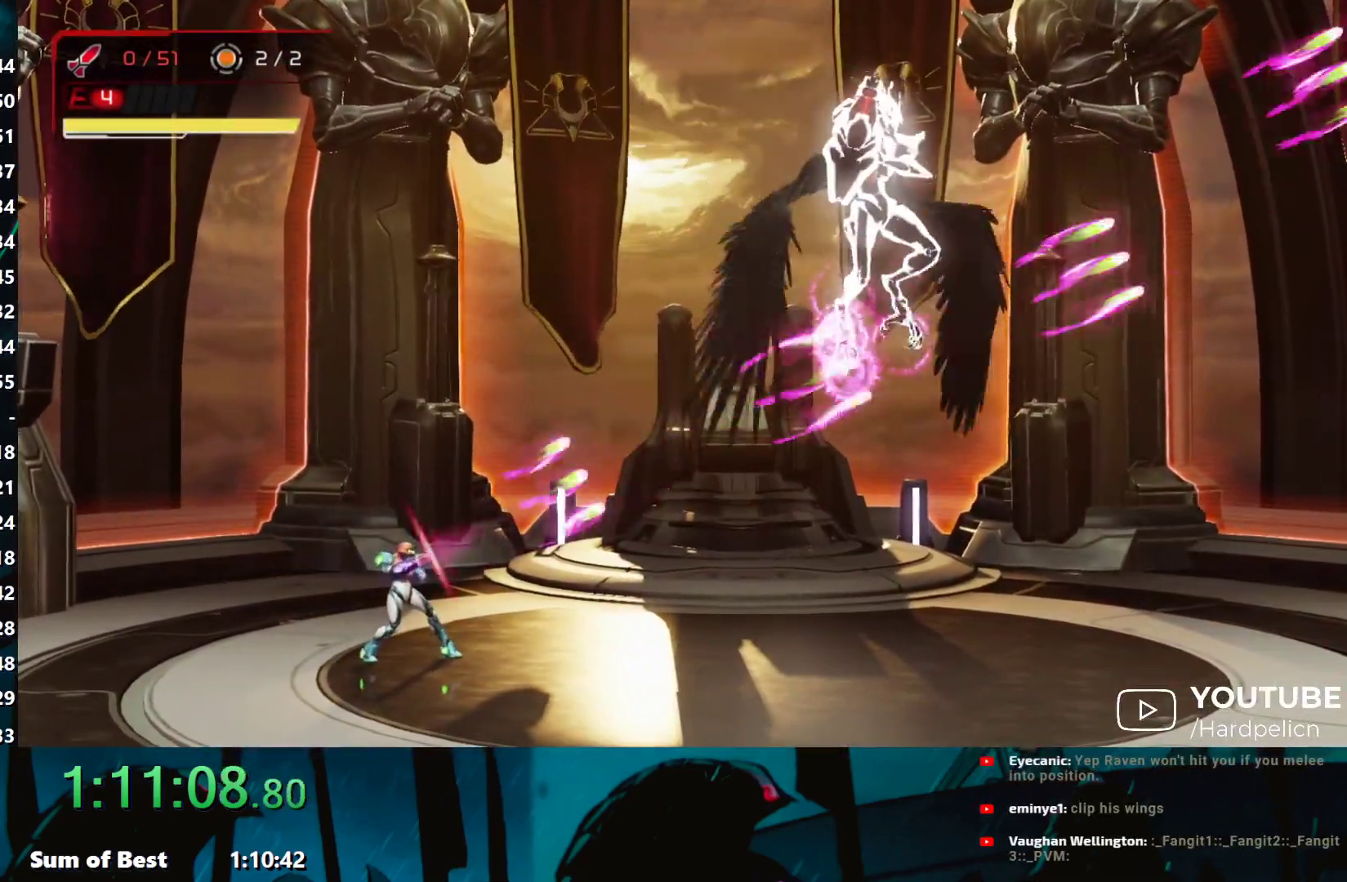
{"buttons": ["Y", "L1"], "left_stick": "up-right", "events": [[17, "Y", "down"], [50, "Y", "up"], [133, "Y", "down"], [183, "Y", "up"], [250, "Y", "down"], [317, "Y", "up"], [383, "Y", "down"], [433, "Y", "up"], [483, "Y", "down"]]}
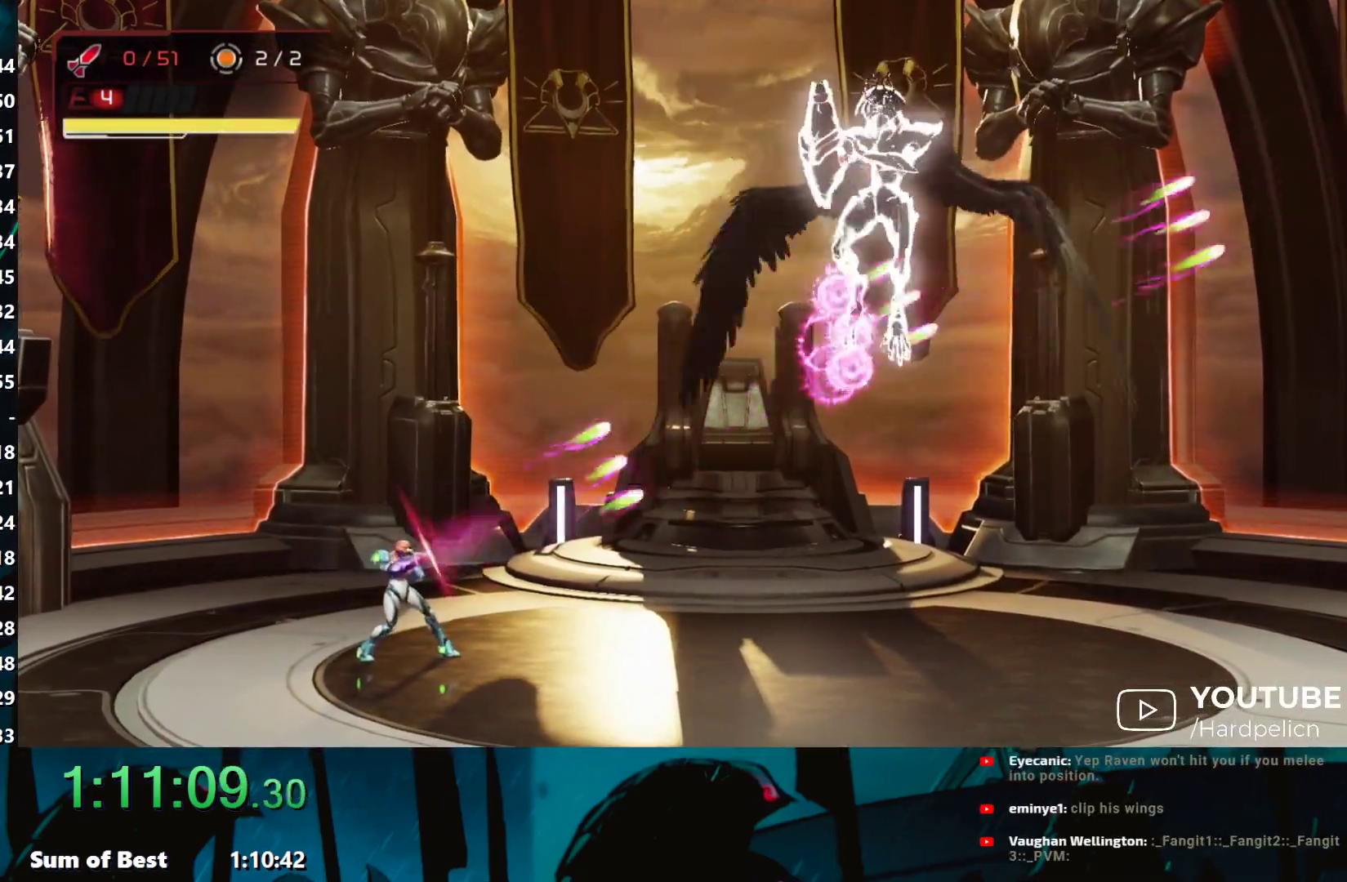
{"buttons": ["Y", "L1"], "left_stick": "up-right", "events": [[67, "Y", "up"], [117, "Y", "down"], [167, "Y", "up"], [233, "Y", "down"], [283, "Y", "up"], [367, "Y", "down"], [433, "Y", "up"], [500, "Y", "down"]]}
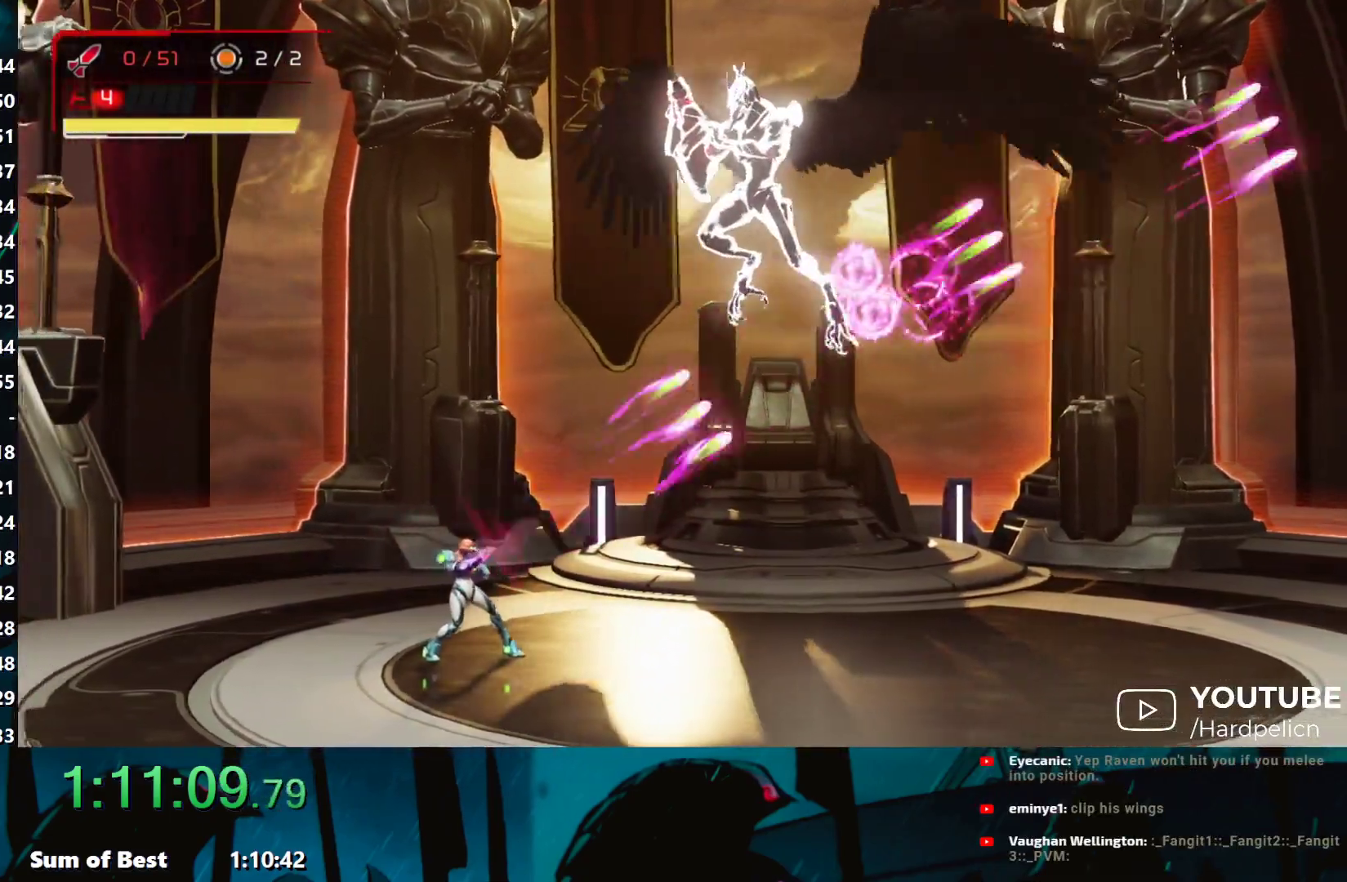
{"buttons": ["L1"], "left_stick": "up-right", "events": [[33, "Y", "up"], [117, "Y", "down"], [183, "Y", "up"], [233, "Y", "down"], [300, "Y", "up"], [383, "Y", "down"], [450, "Y", "up"]]}
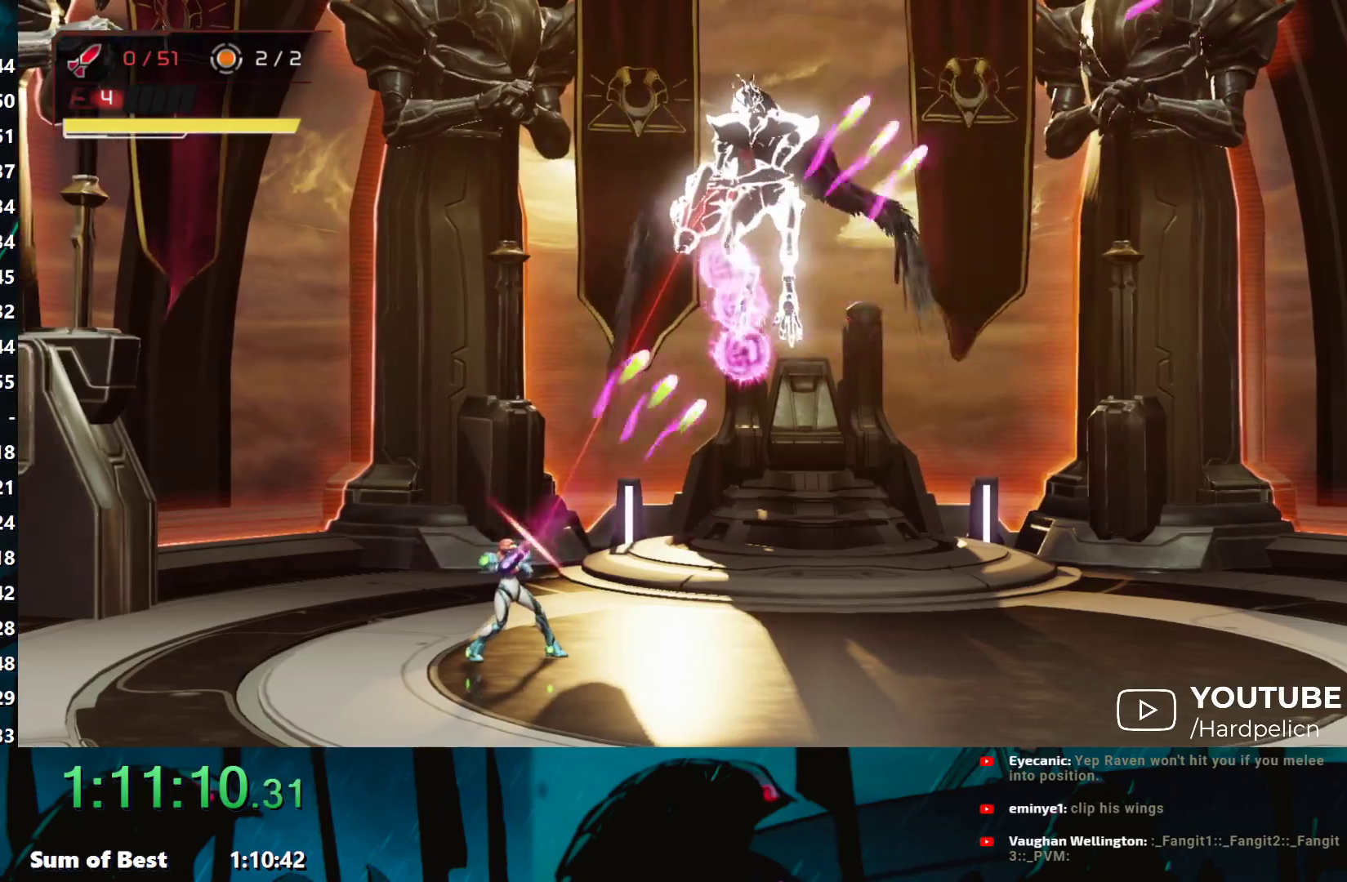
{"buttons": ["L1"], "left_stick": "up-right", "events": [[17, "Y", "down"], [83, "Y", "up"], [133, "Y", "down"], [217, "Y", "up"], [267, "Y", "down"], [317, "Y", "up"], [383, "Y", "down"], [433, "Y", "up"]]}
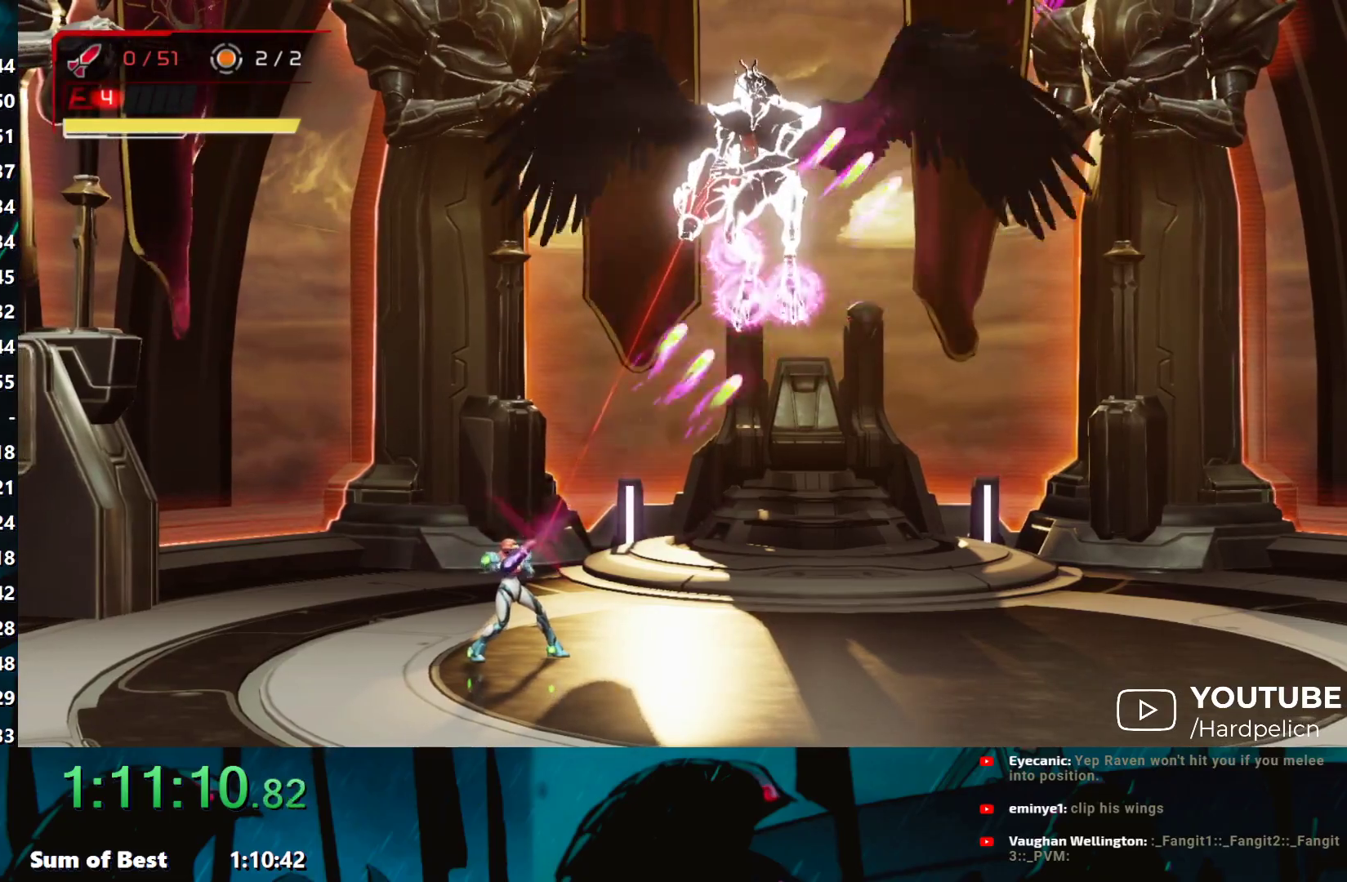
{"buttons": ["L1"], "left_stick": "up-right", "events": [[17, "Y", "down"], [83, "Y", "up"], [150, "Y", "down"], [200, "Y", "up"], [267, "Y", "down"], [300, "Y", "up"], [383, "Y", "down"], [433, "Y", "up"]]}
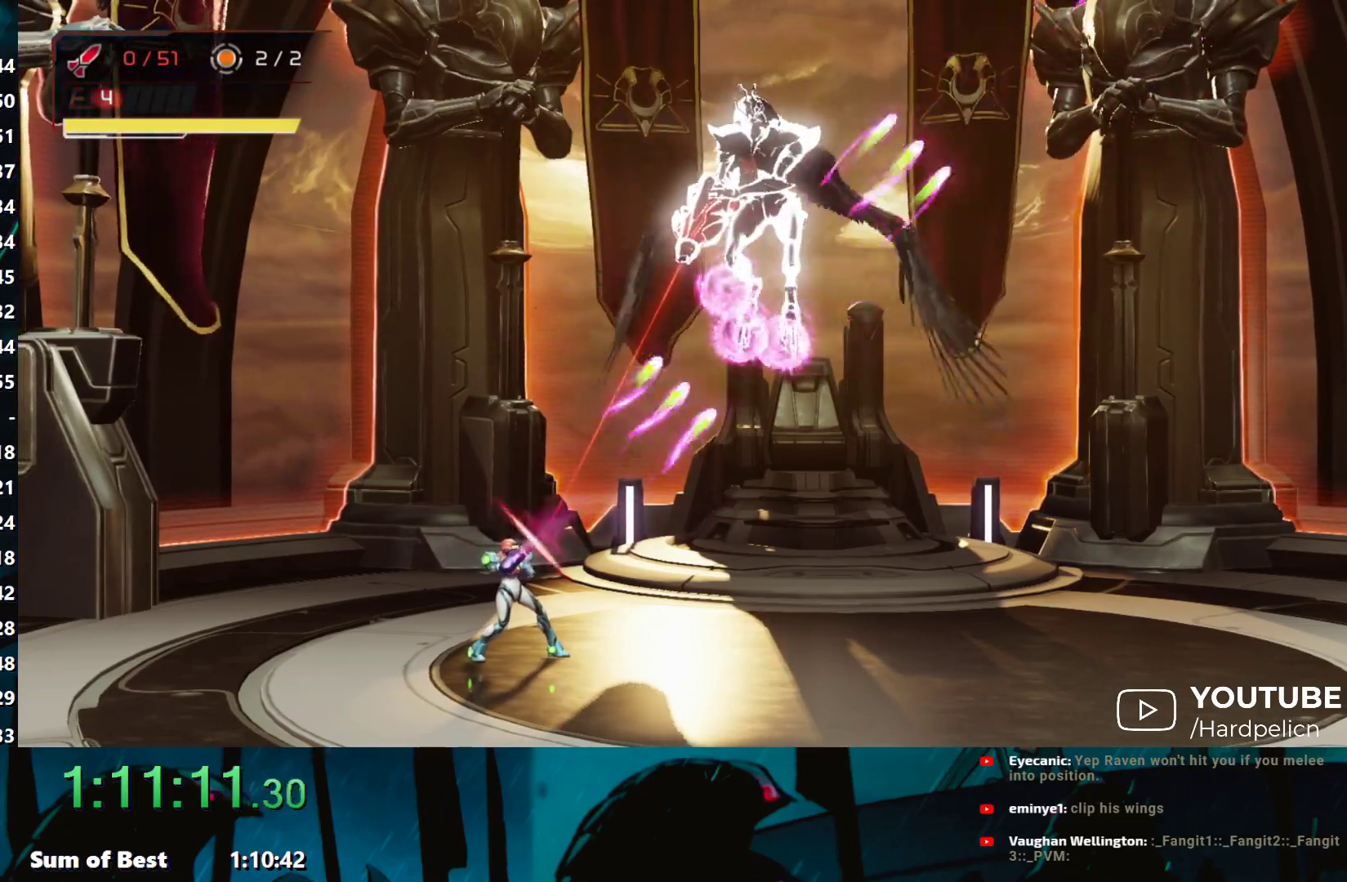
{"buttons": [], "left_stick": "right", "events": [[17, "Y", "down"], [50, "Y", "up"], [133, "Y", "down"], [167, "Y", "up"], [250, "L1", "up"], [250, "left_stick", "right"], [350, "A", "down"], [433, "A", "up"]]}
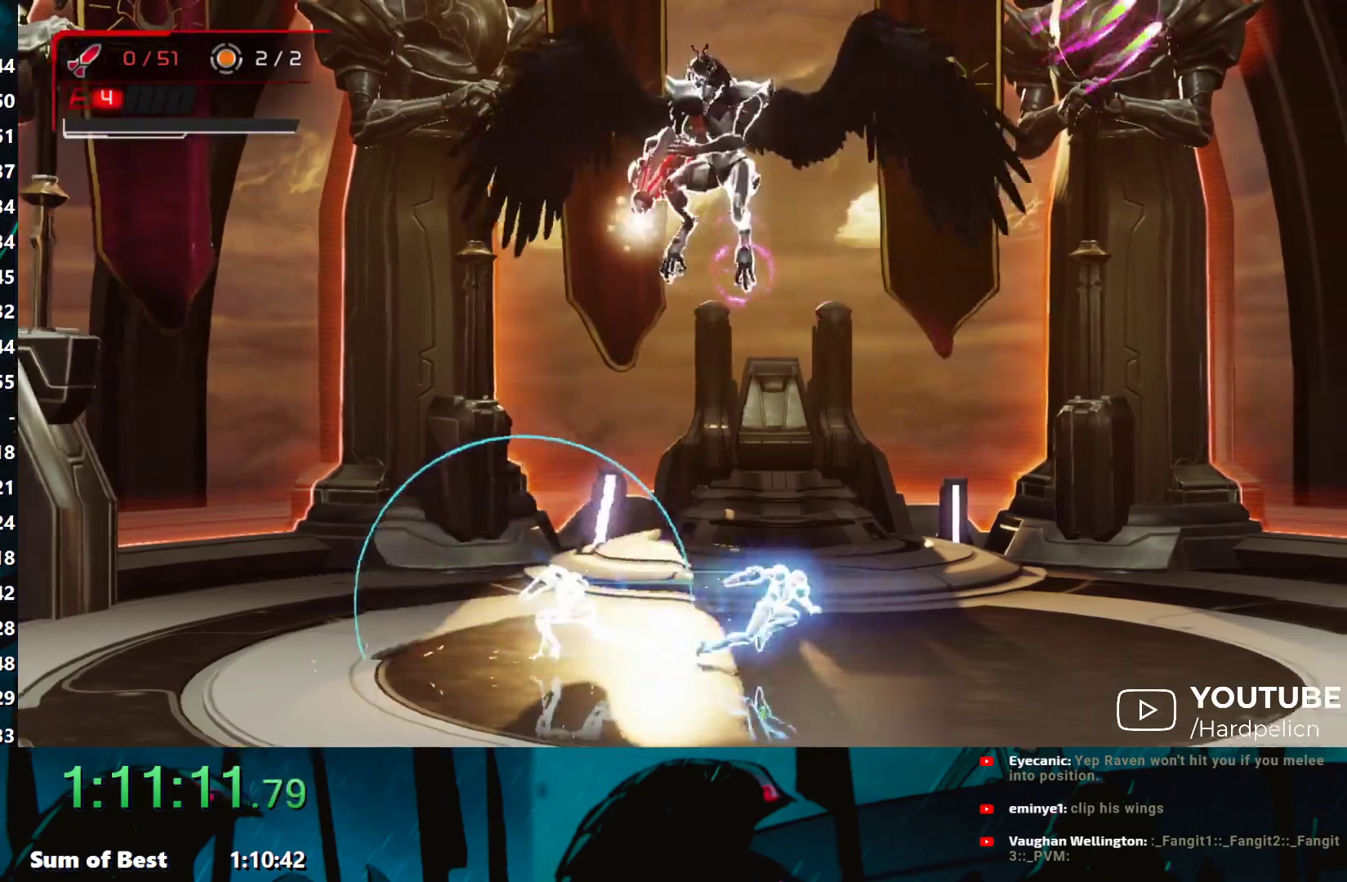
{"buttons": ["B"], "left_stick": "right", "events": [[233, "B", "down"]]}
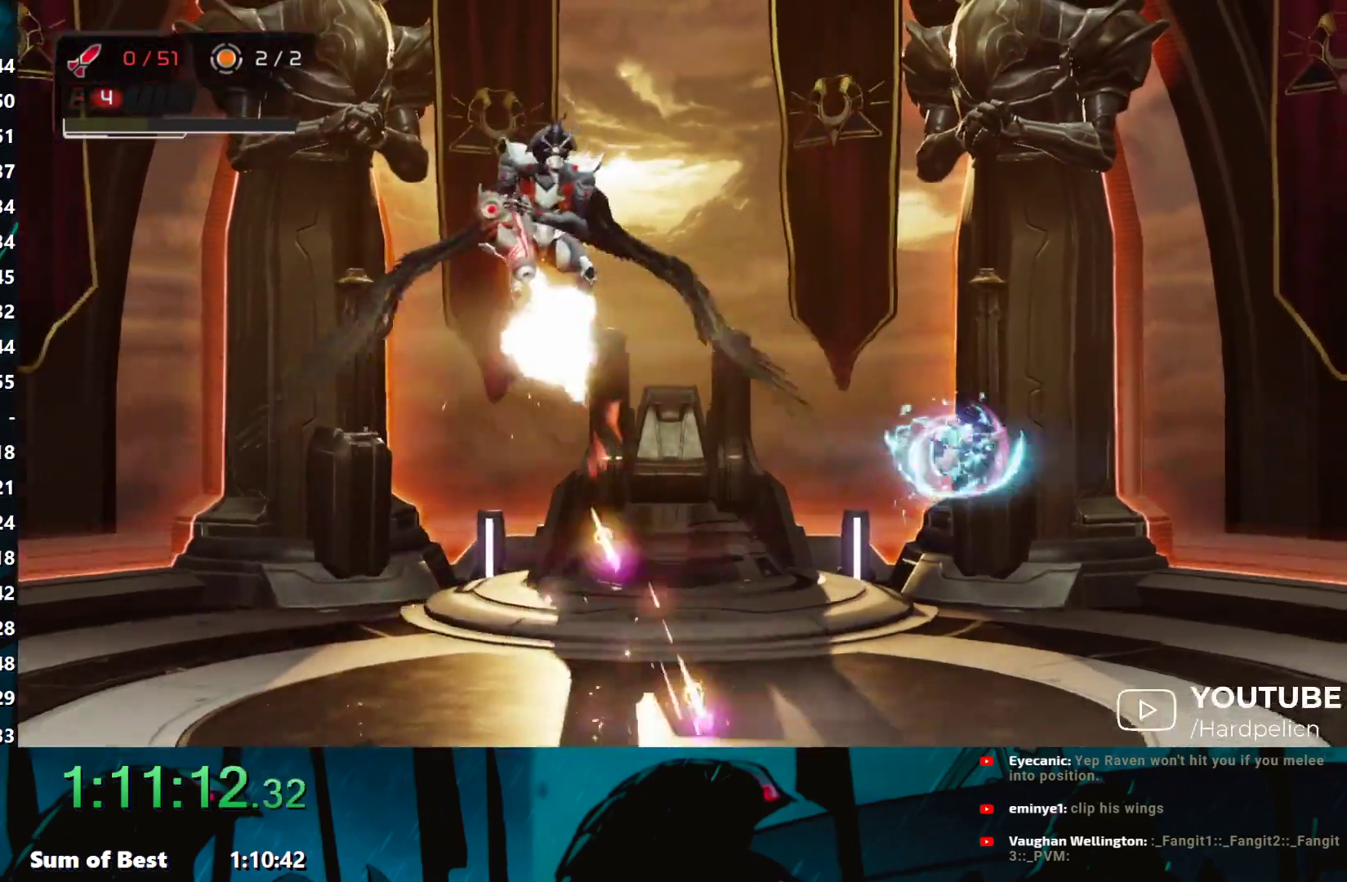
{"buttons": ["B"], "left_stick": "left", "events": [[50, "B", "up"], [183, "left_stick", "center"], [217, "B", "down"], [250, "left_stick", "left"]]}
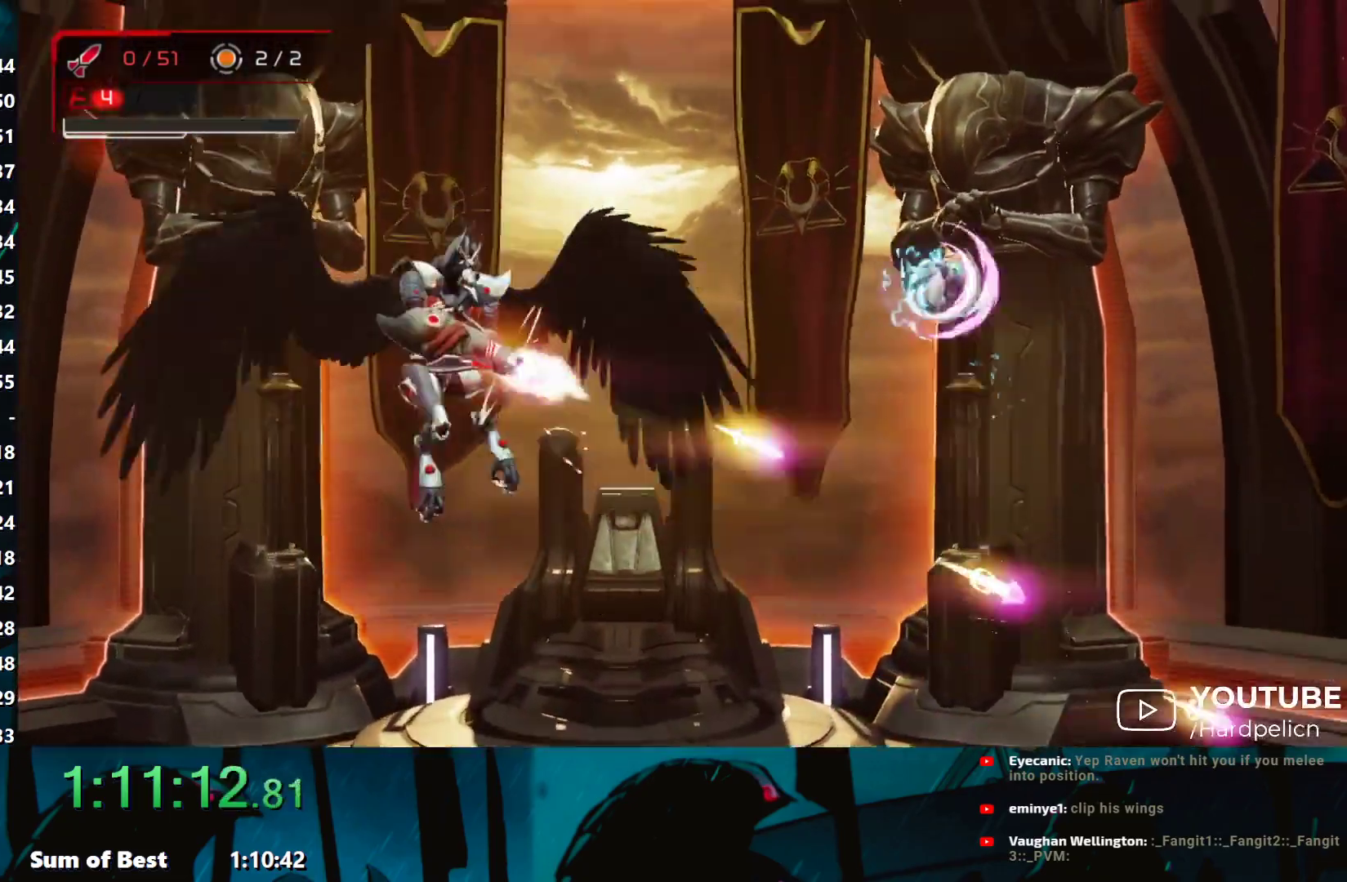
{"buttons": ["A"], "left_stick": "left", "events": [[67, "B", "up"], [183, "B", "down"], [400, "B", "up"], [450, "A", "down"]]}
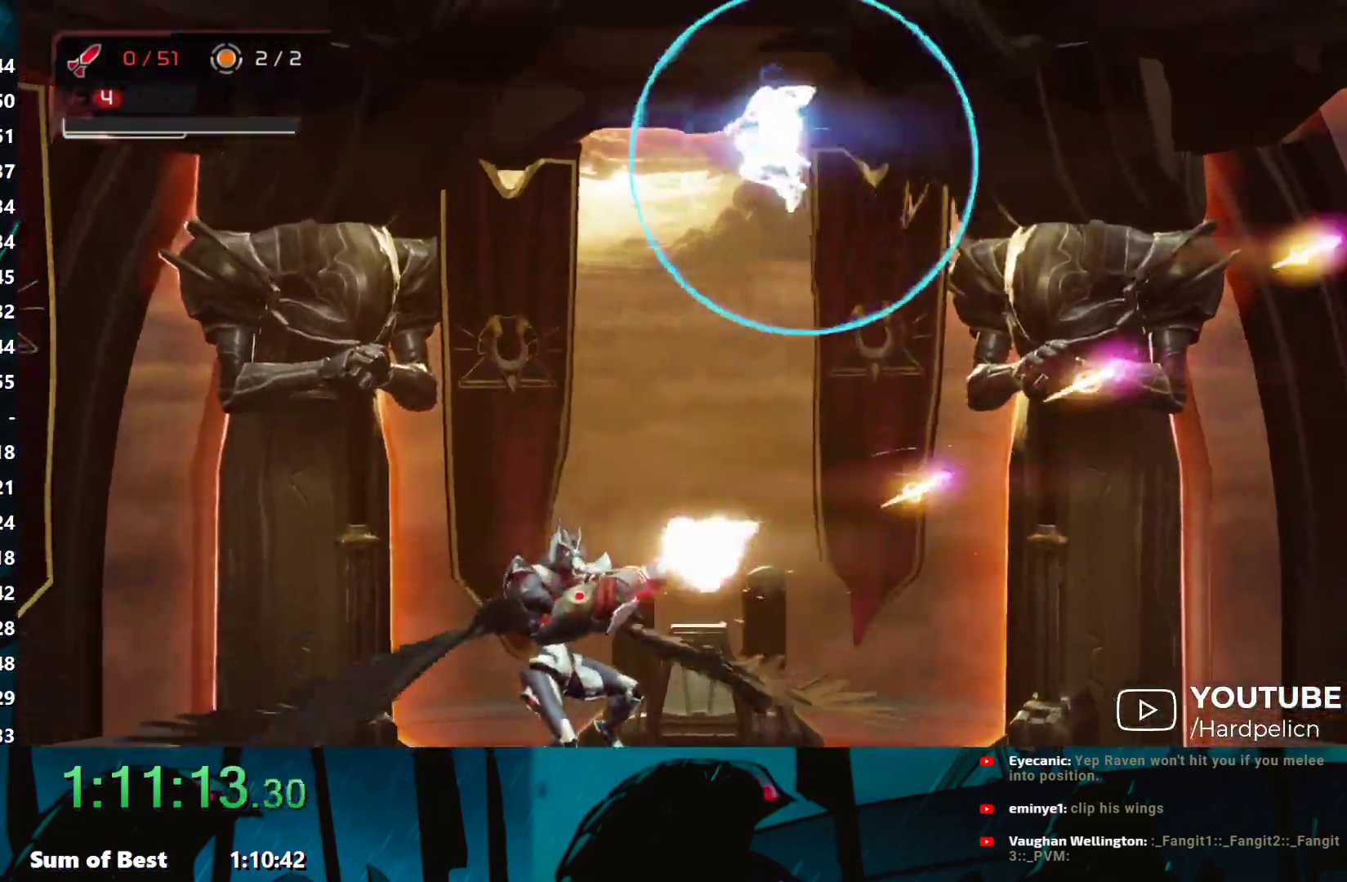
{"buttons": [], "left_stick": "left", "events": [[33, "A", "up"]]}
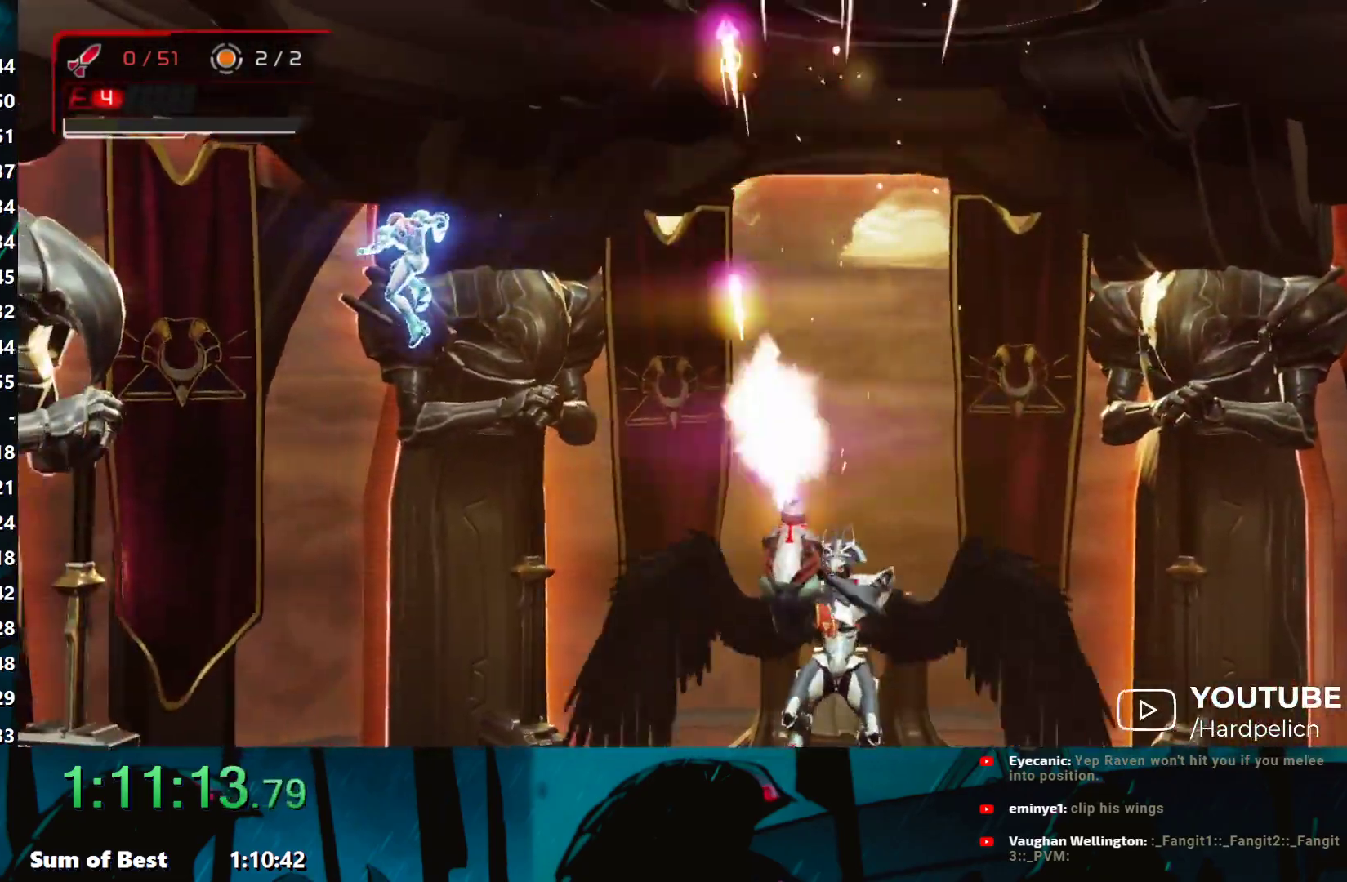
{"buttons": [], "left_stick": "up-right", "events": [[83, "left_stick", "right"], [183, "Y", "down"], [250, "Y", "up"], [317, "Y", "down"], [350, "Y", "up"], [433, "Y", "down"], [500, "Y", "up"], [500, "left_stick", "up-right"]]}
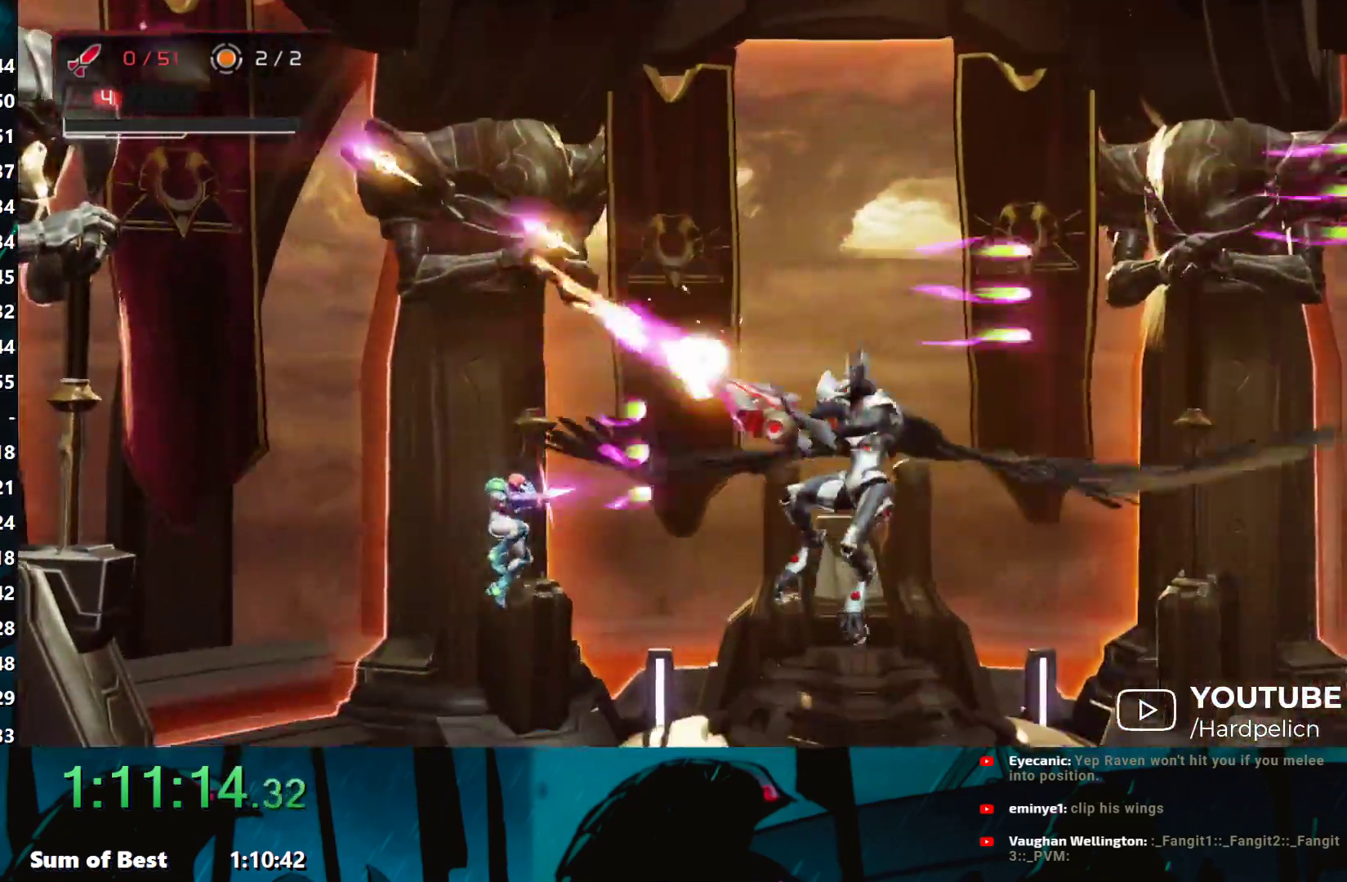
{"buttons": ["Y"], "left_stick": "up-right", "events": [[50, "Y", "down"], [117, "Y", "up"], [217, "Y", "down"], [250, "Y", "up"], [317, "Y", "down"], [383, "Y", "up"], [433, "Y", "down"]]}
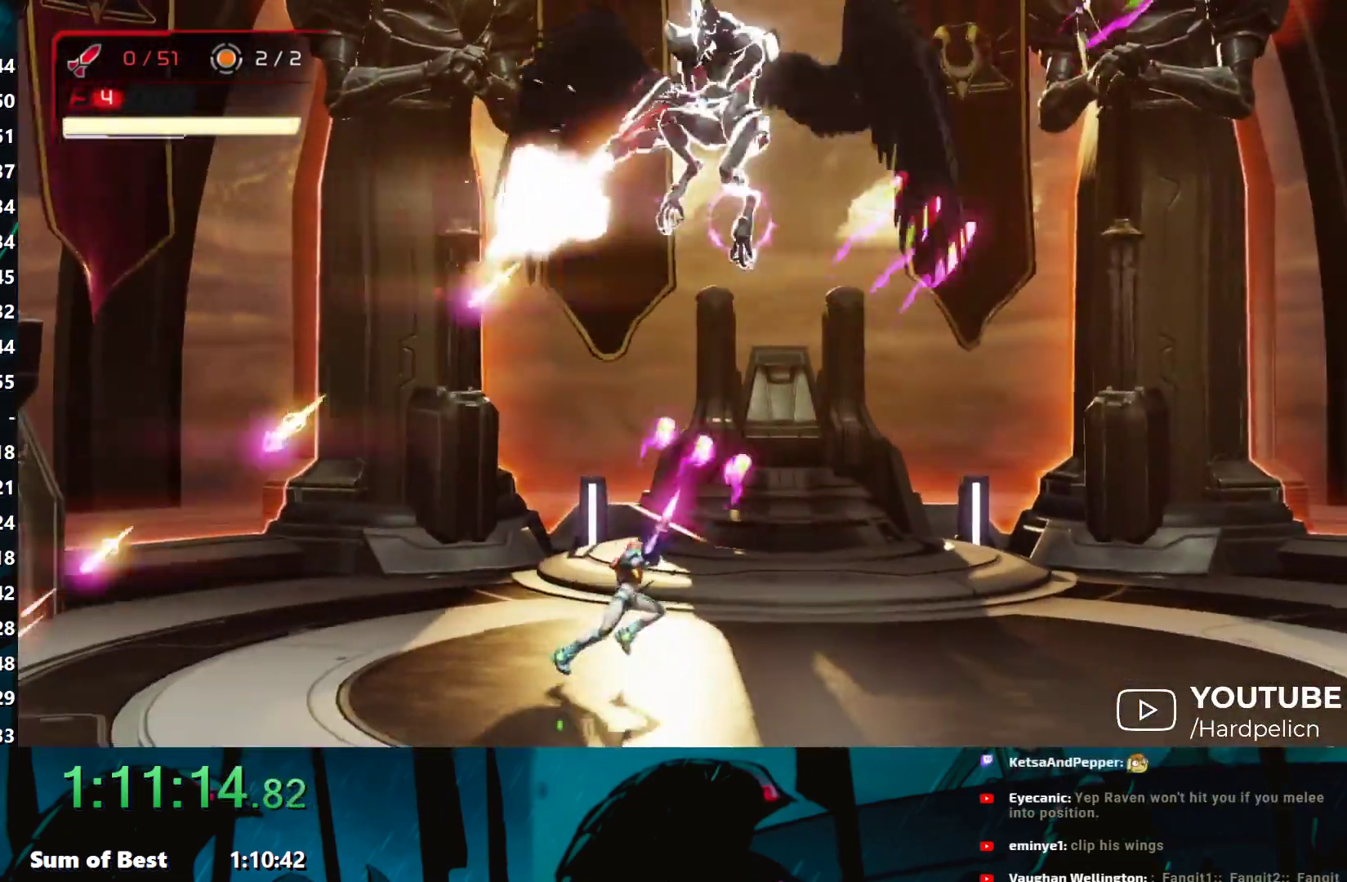
{"buttons": [], "left_stick": "right", "events": [[17, "Y", "up"], [100, "left_stick", "right"], [117, "B", "down"], [350, "B", "up"]]}
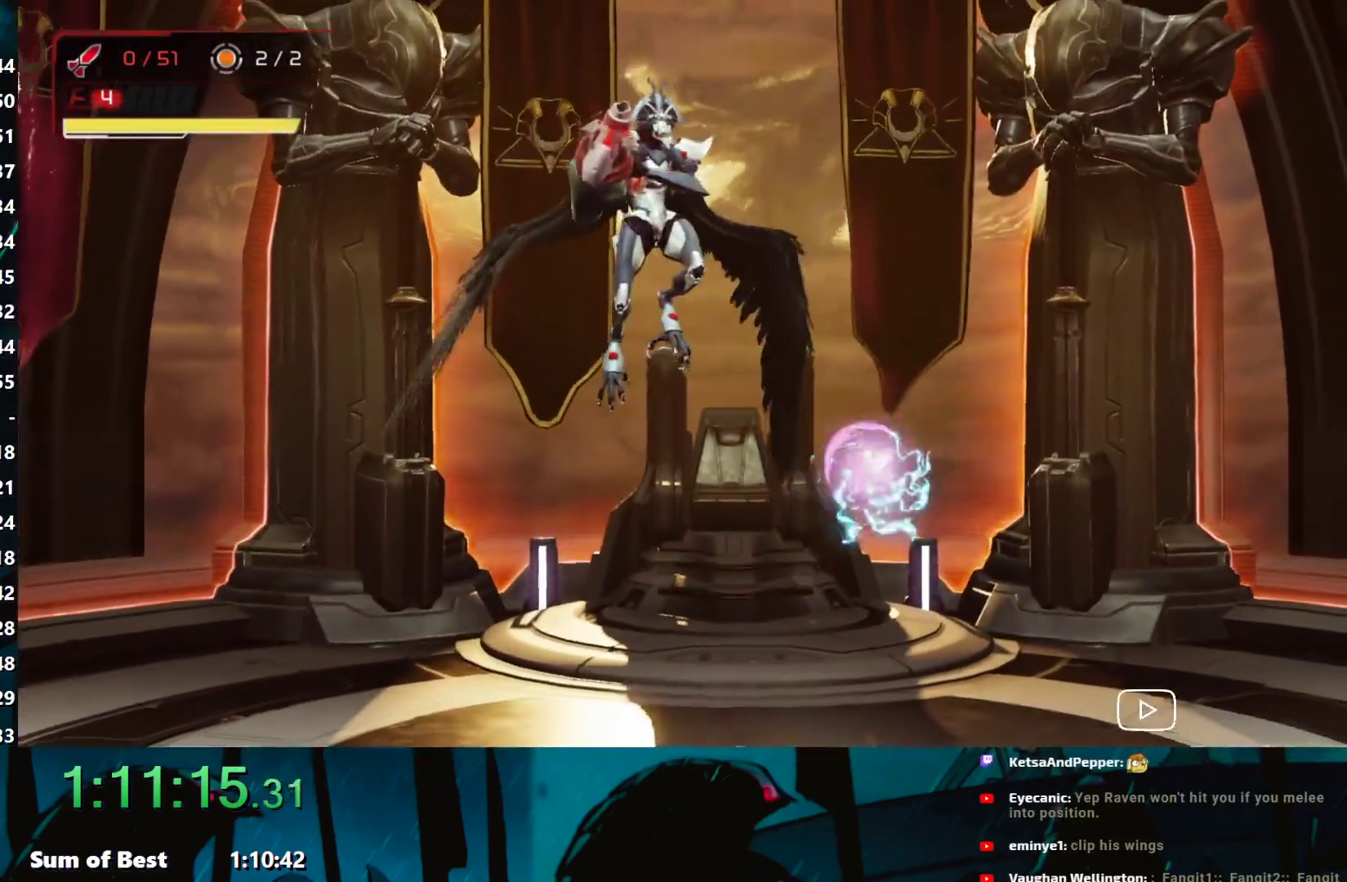
{"buttons": ["Y", "L1"], "left_stick": "up-left", "events": [[367, "L1", "down"], [367, "left_stick", "up-left"], [383, "Y", "down"], [450, "Y", "up"], [500, "Y", "down"]]}
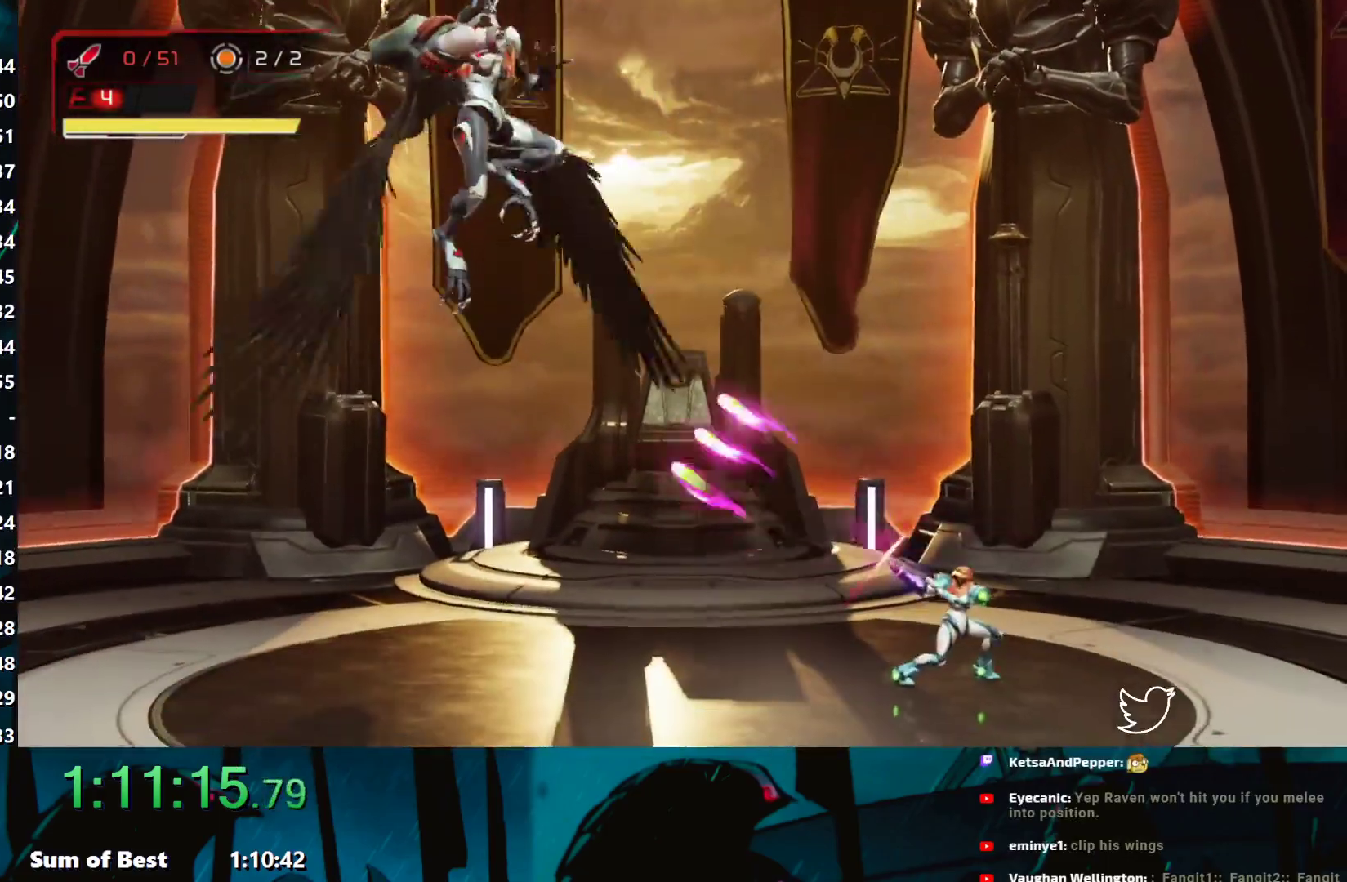
{"buttons": ["A"], "left_stick": "left", "events": [[50, "Y", "up"], [117, "Y", "down"], [183, "Y", "up"], [250, "Y", "down"], [300, "Y", "up"], [400, "L1", "up"], [400, "left_stick", "left"], [483, "A", "down"]]}